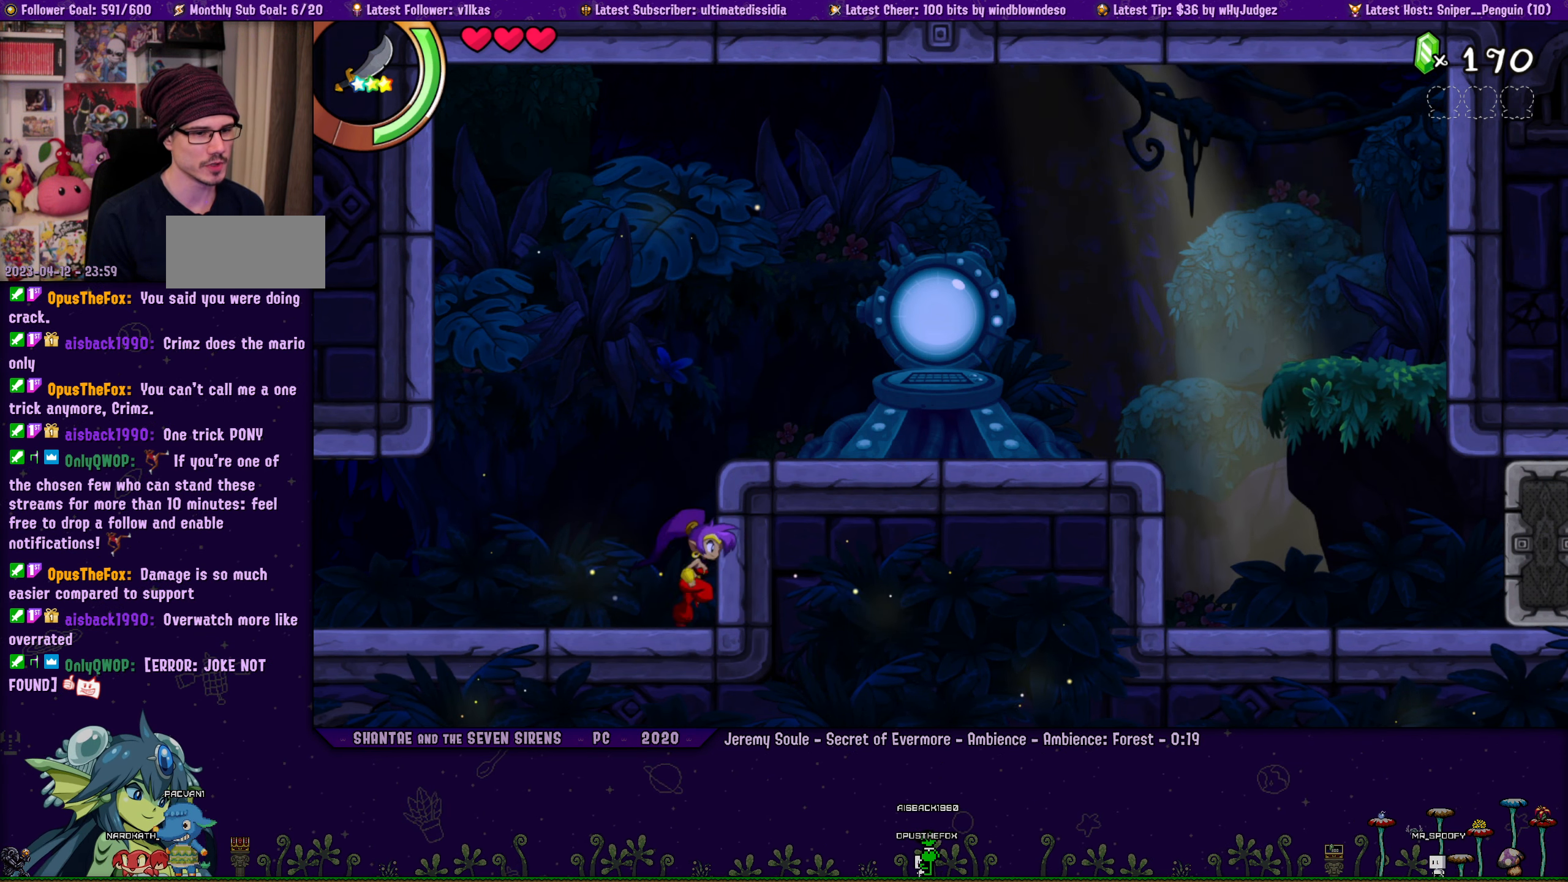
Gameplay with a controller (PlayStation layout); each line is a JSON object with the inputs held at the frame after it (dt_ms = milliseconds from this image to that frame). "events" lists button and stick changes between this image and that frame as [ms after this image, input, new state], when the widget could be followed in between. Not read: L2 R2 R3 right_stick.
{"dt_ms": 500, "buttons": [], "left_stick": "right", "events": [[83, "left_stick", "right"], [117, "DPAD_LEFT", "down"], [183, "DPAD_LEFT", "up"], [200, "left_stick", "center"], [300, "left_stick", "right"], [350, "DPAD_LEFT", "down"], [417, "DPAD_LEFT", "up"], [417, "left_stick", "center"], [467, "left_stick", "right"]]}
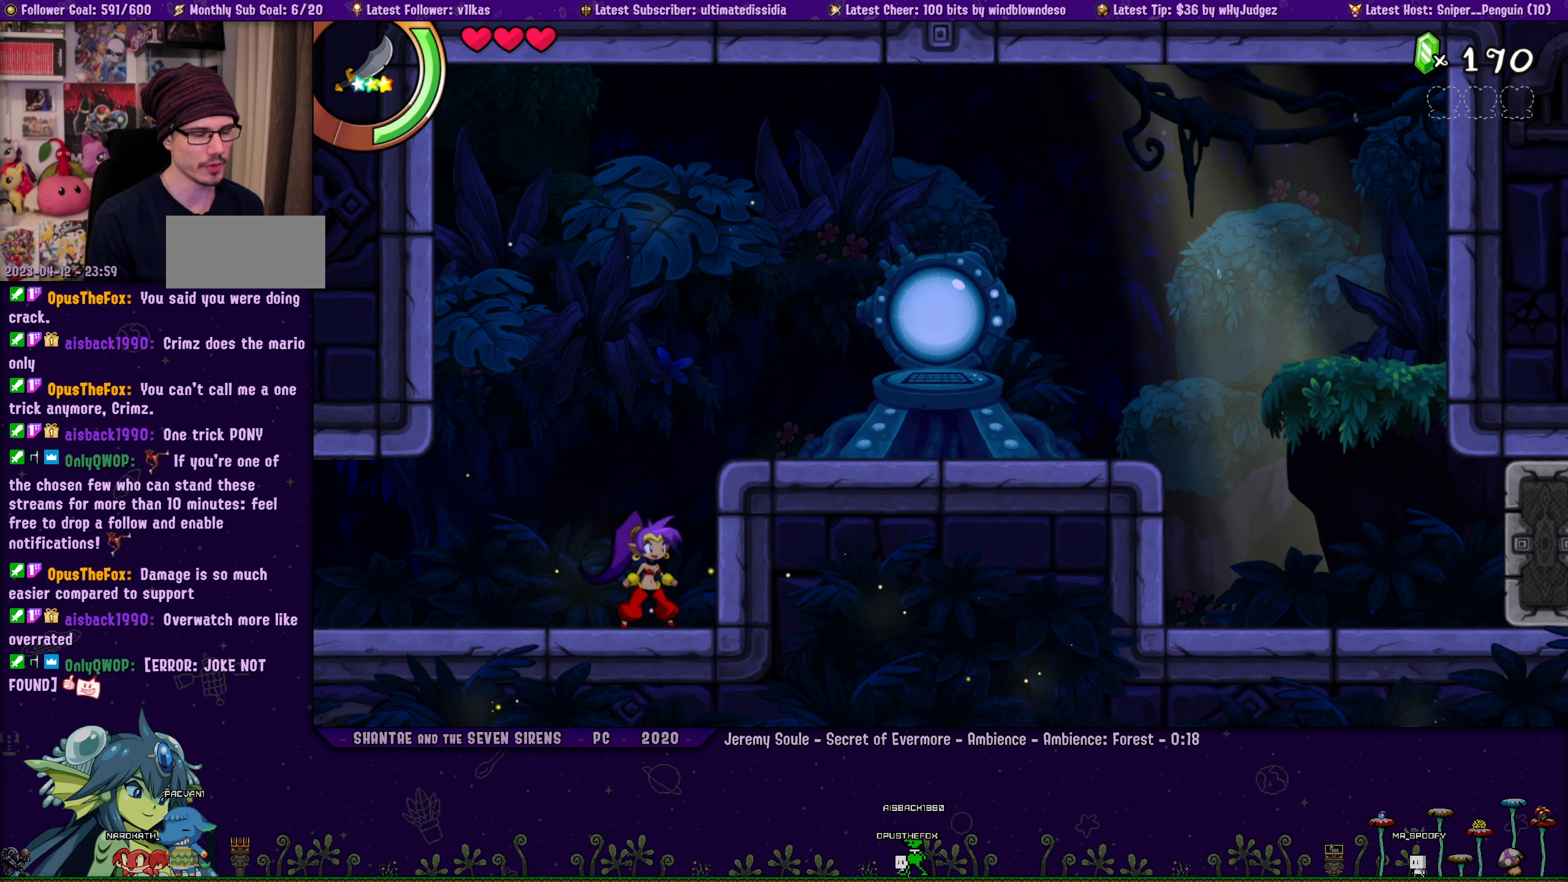
{"dt_ms": 500, "buttons": ["DPAD_LEFT"], "left_stick": "right", "events": [[50, "DPAD_LEFT", "down"], [100, "DPAD_LEFT", "up"], [100, "left_stick", "center"], [184, "left_stick", "right"], [267, "DPAD_LEFT", "down"], [317, "DPAD_LEFT", "up"], [350, "left_stick", "center"], [400, "left_stick", "right"], [467, "DPAD_LEFT", "down"]]}
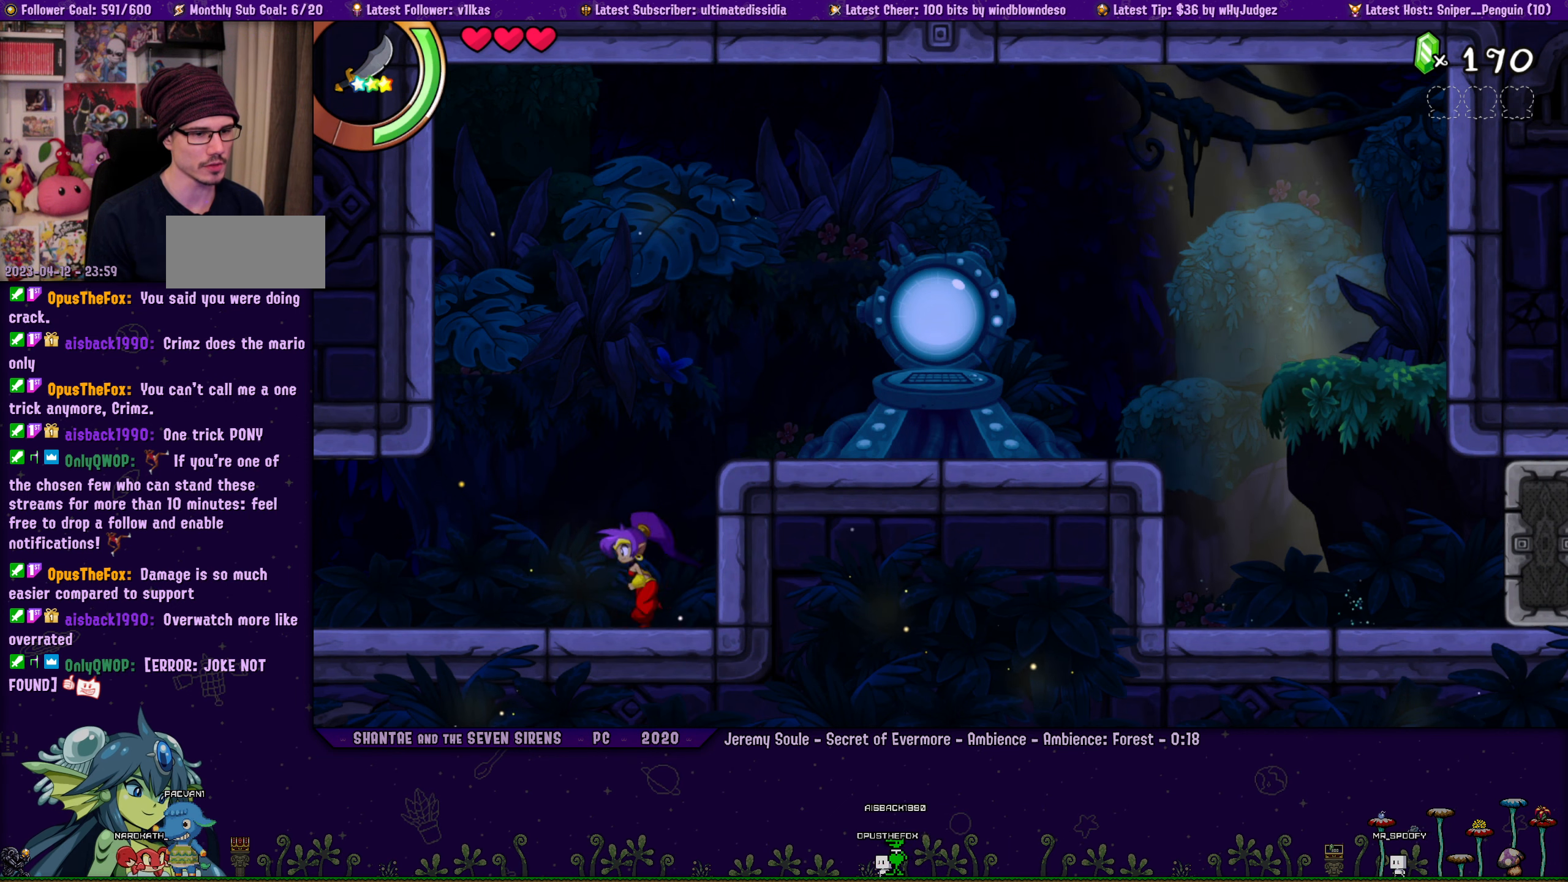
{"dt_ms": 500, "buttons": [], "left_stick": "right", "events": [[17, "DPAD_LEFT", "up"], [150, "DPAD_LEFT", "down"], [217, "DPAD_LEFT", "up"], [217, "left_stick", "center"], [267, "left_stick", "right"], [350, "DPAD_LEFT", "down"], [400, "DPAD_LEFT", "up"]]}
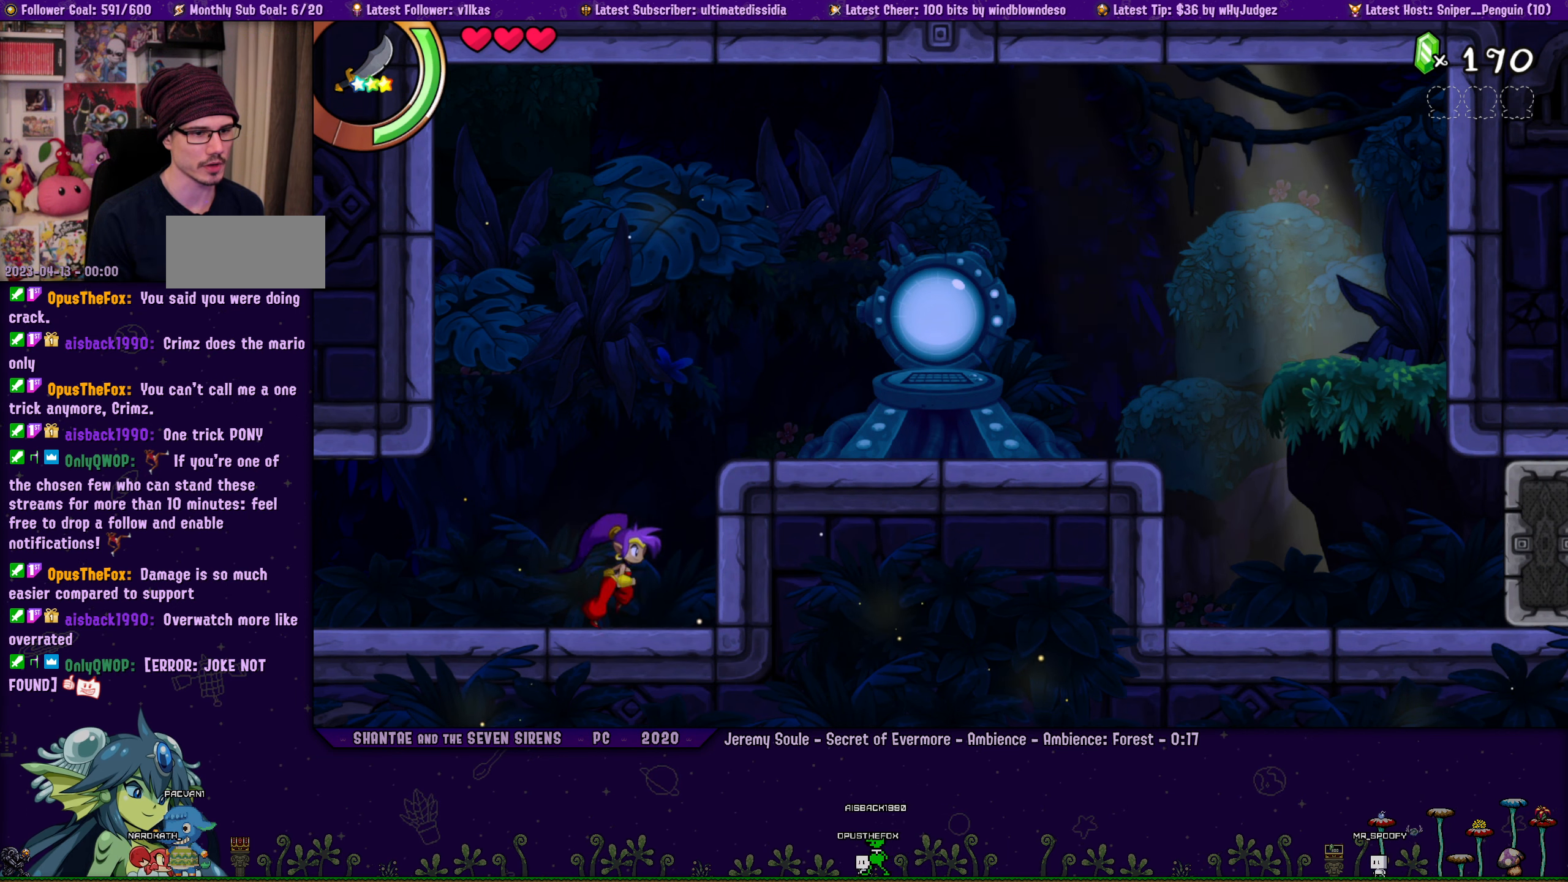
{"dt_ms": 500, "buttons": ["DPAD_LEFT"], "left_stick": "right", "events": [[117, "left_stick", "up-right"], [234, "left_stick", "right"], [284, "DPAD_LEFT", "down"], [350, "DPAD_LEFT", "up"], [350, "left_stick", "center"], [434, "left_stick", "right"], [500, "DPAD_LEFT", "down"]]}
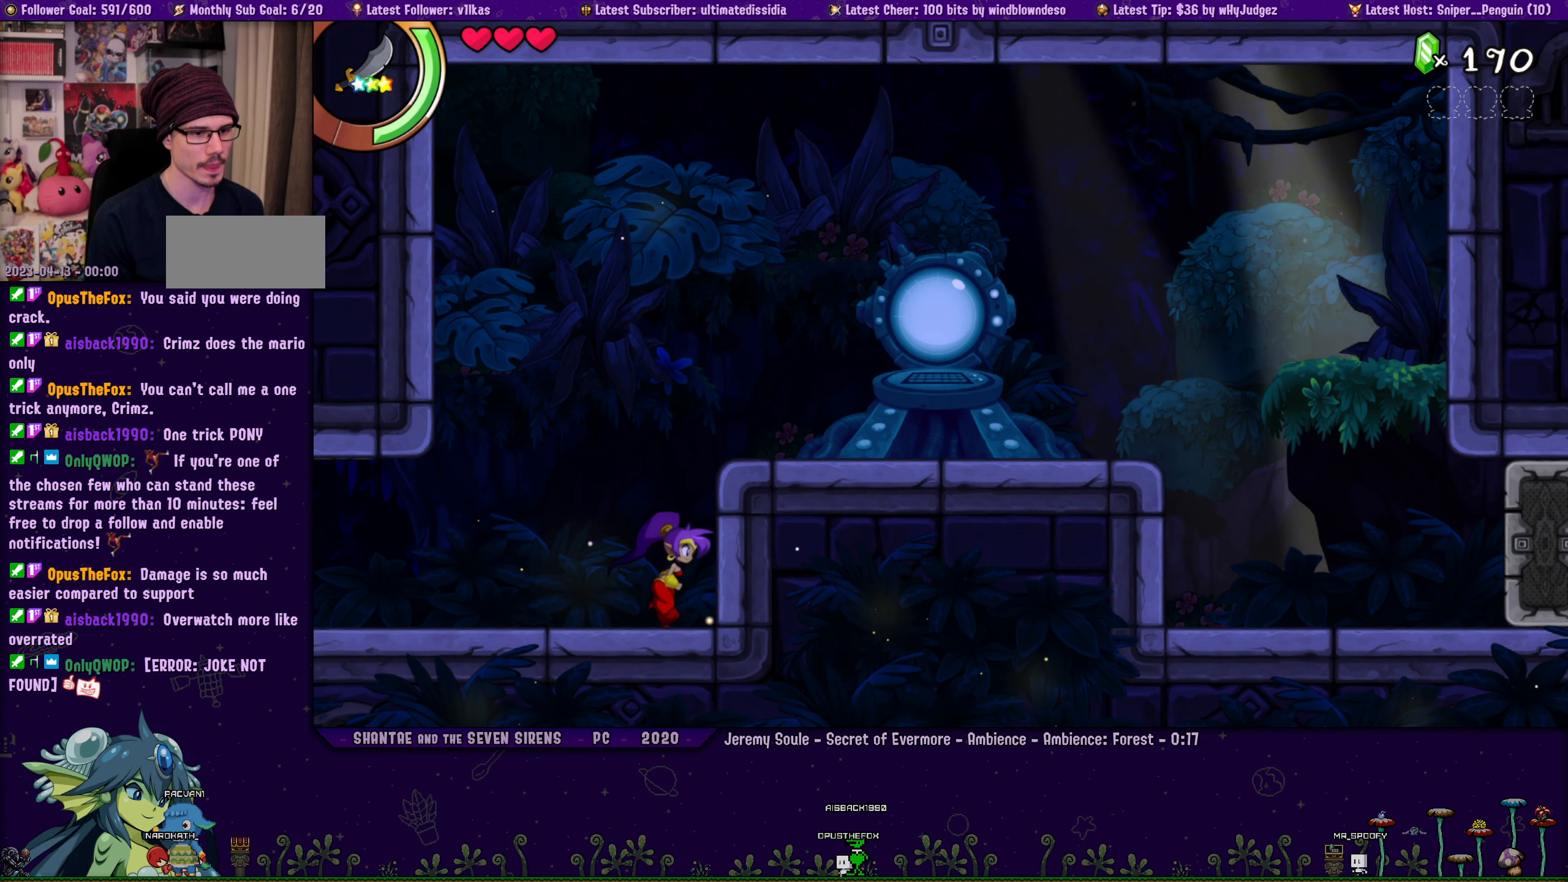
{"dt_ms": 500, "buttons": [], "left_stick": "right", "events": [[50, "left_stick", "center"], [67, "DPAD_LEFT", "up"], [134, "left_stick", "right"], [217, "DPAD_LEFT", "down"], [267, "left_stick", "center"], [284, "DPAD_LEFT", "up"], [350, "left_stick", "right"], [417, "DPAD_LEFT", "down"], [484, "DPAD_LEFT", "up"]]}
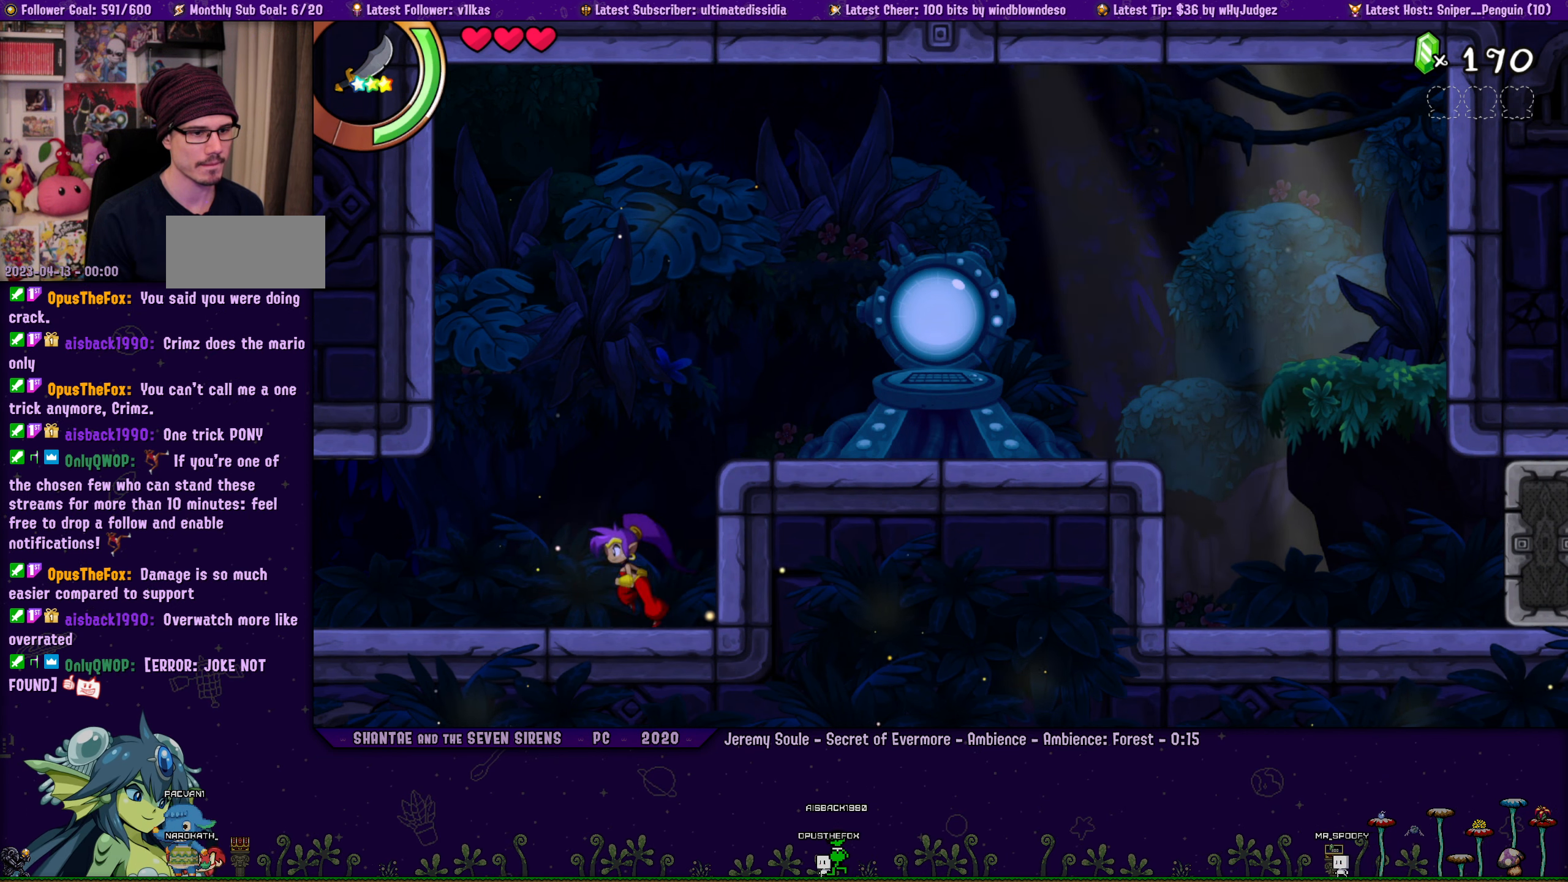
{"dt_ms": 500, "buttons": [], "left_stick": "center", "events": [[117, "DPAD_LEFT", "down"], [184, "DPAD_LEFT", "up"], [217, "left_stick", "center"], [300, "left_stick", "right"], [350, "DPAD_LEFT", "down"], [417, "DPAD_LEFT", "up"], [434, "left_stick", "center"]]}
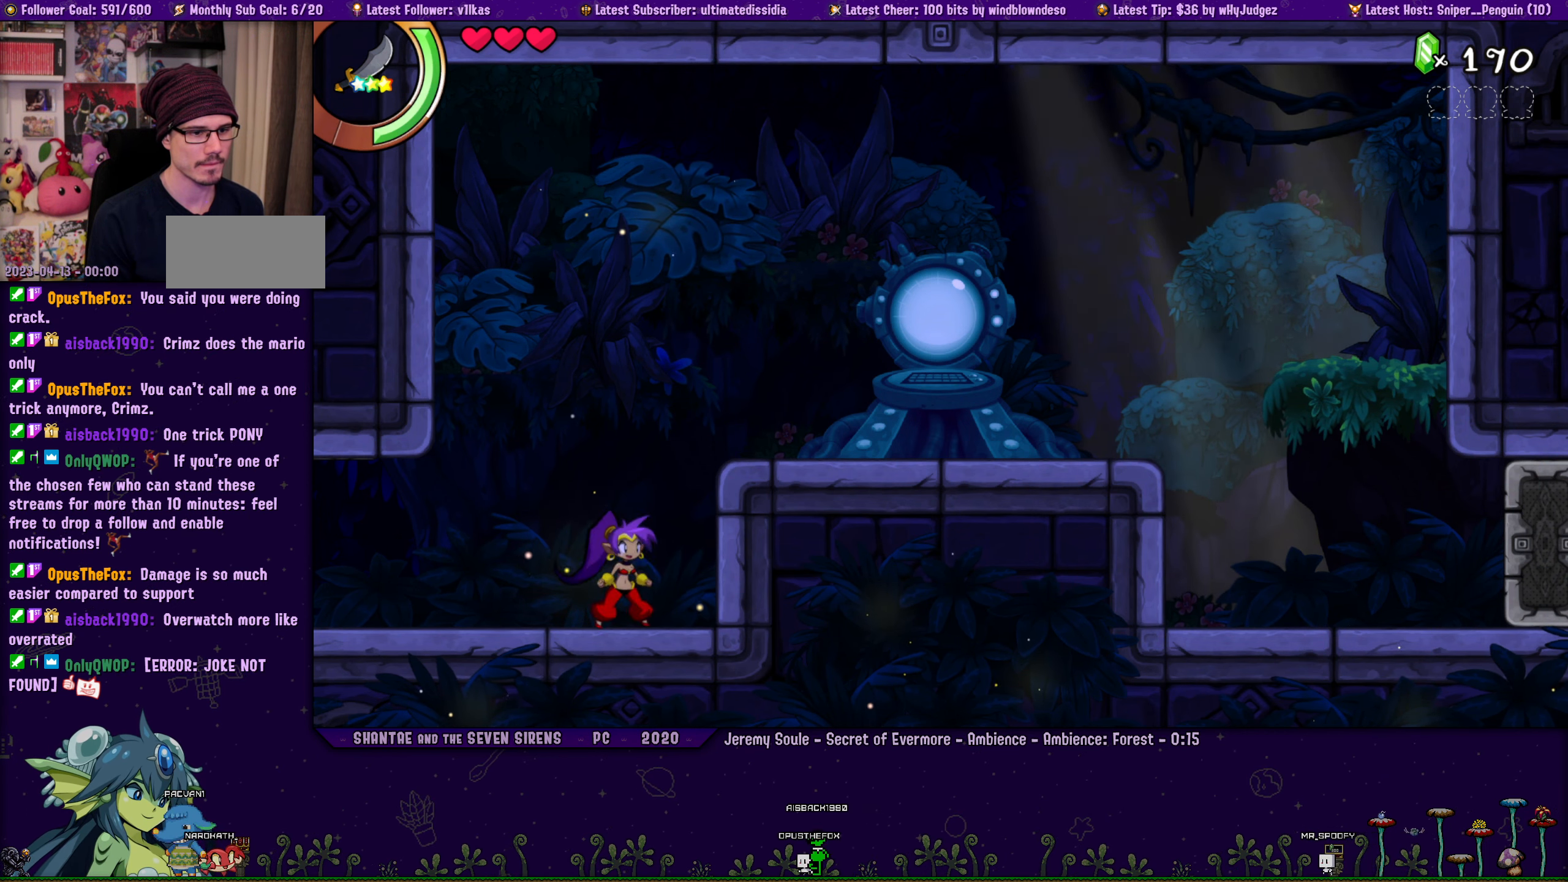
{"dt_ms": 500, "buttons": [], "left_stick": "center", "events": [[17, "left_stick", "right"], [67, "DPAD_LEFT", "down"], [117, "DPAD_LEFT", "up"], [200, "left_stick", "center"]]}
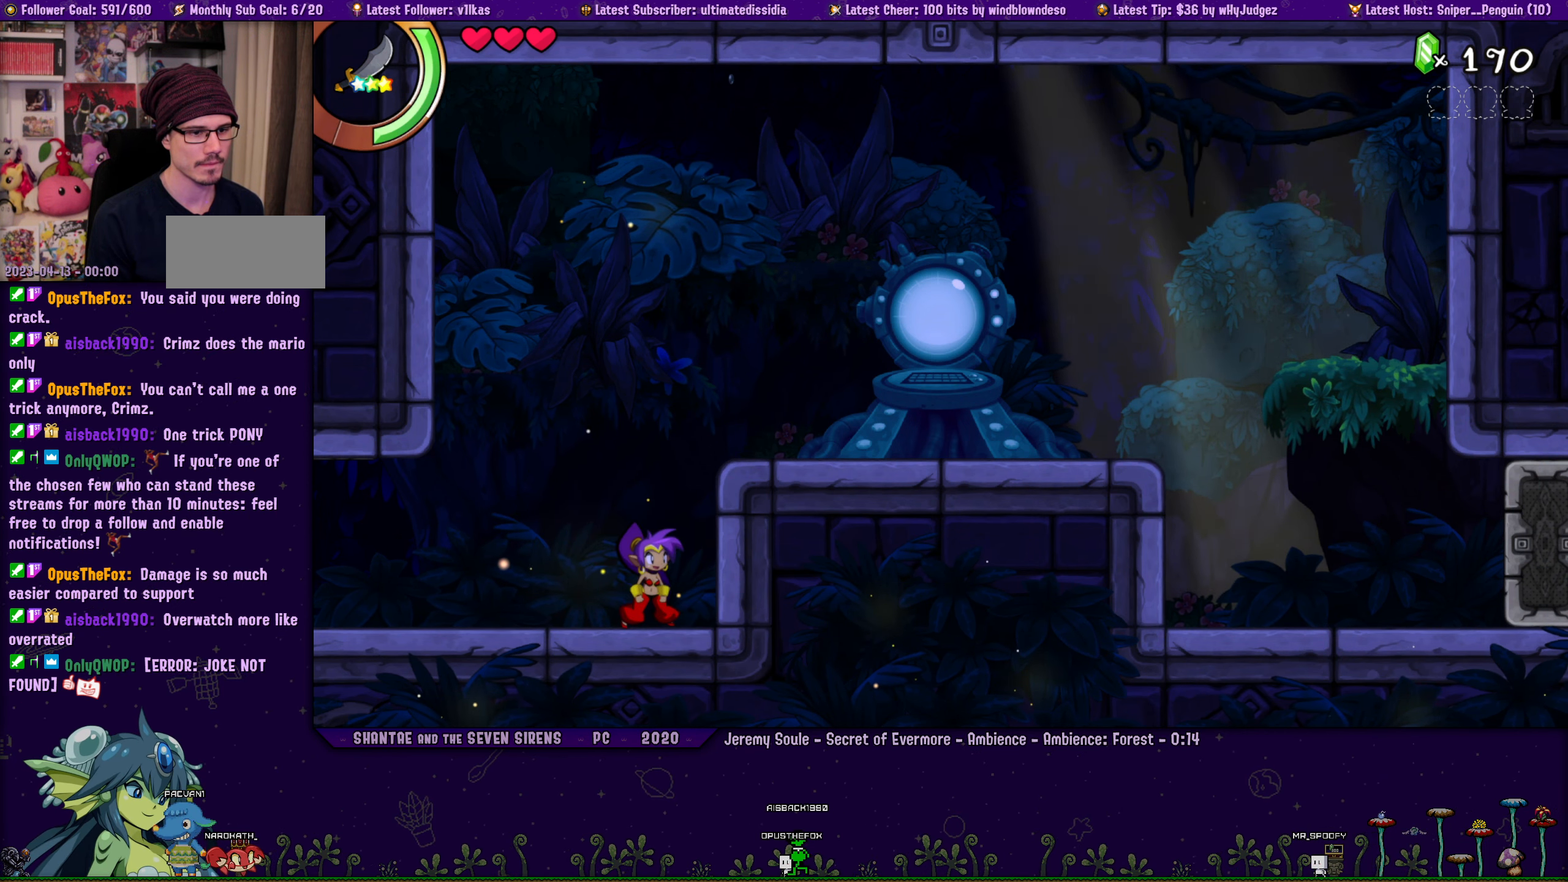
{"dt_ms": 500, "buttons": ["DPAD_LEFT"], "left_stick": "center", "events": [[134, "left_stick", "right"], [300, "left_stick", "center"], [467, "DPAD_LEFT", "down"]]}
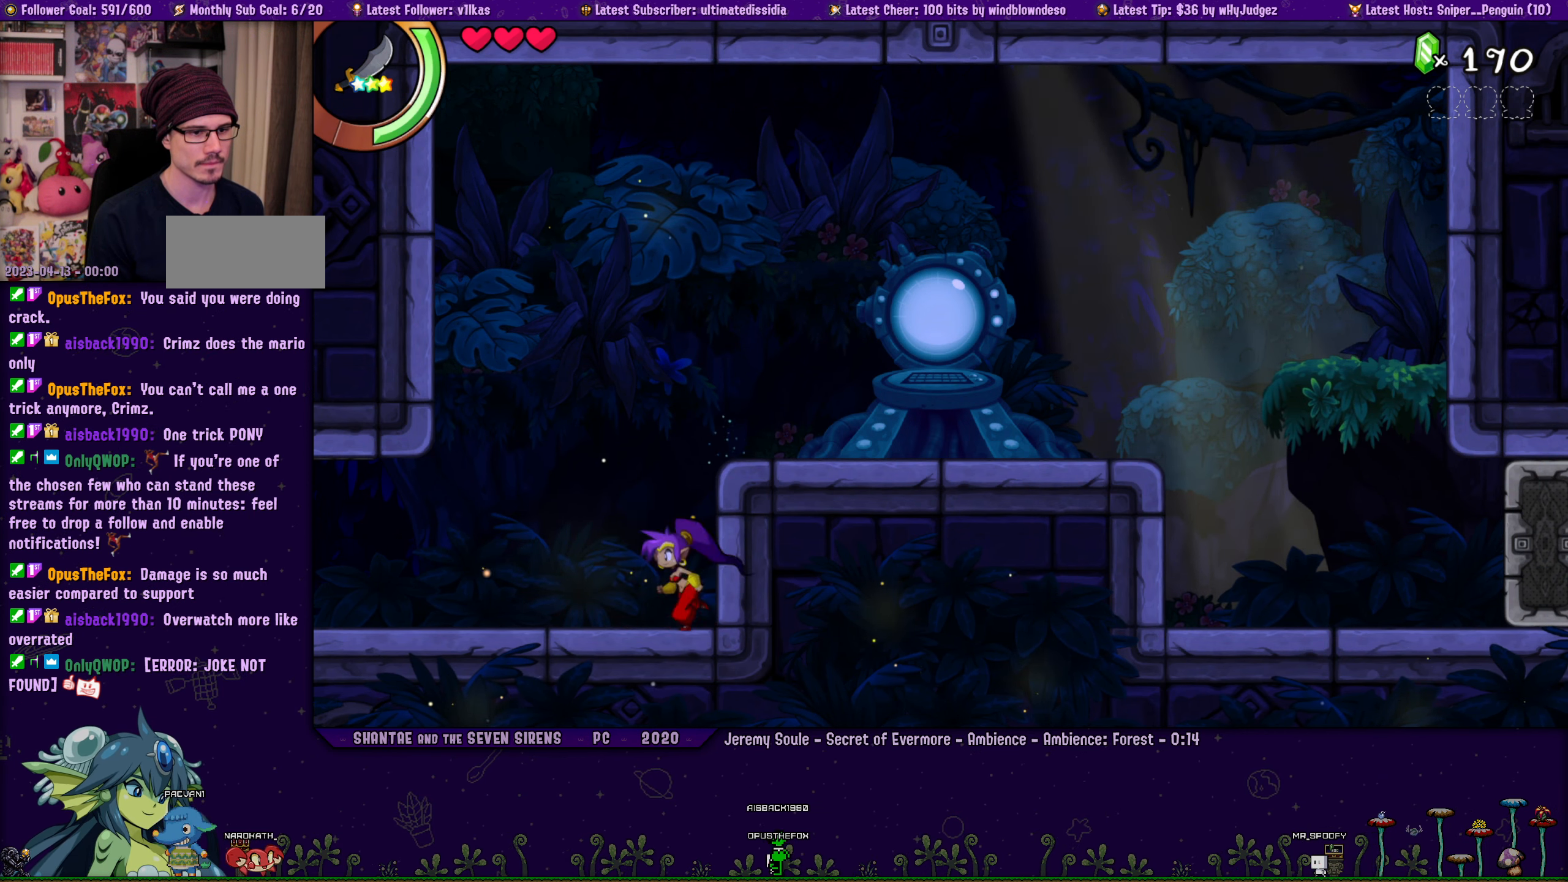
{"dt_ms": 500, "buttons": ["DPAD_LEFT"], "left_stick": "right", "events": [[17, "DPAD_LEFT", "up"], [17, "left_stick", "right"], [100, "left_stick", "center"], [217, "DPAD_LEFT", "down"], [234, "left_stick", "right"], [317, "DPAD_LEFT", "up"], [350, "left_stick", "center"], [450, "DPAD_LEFT", "down"], [450, "left_stick", "right"]]}
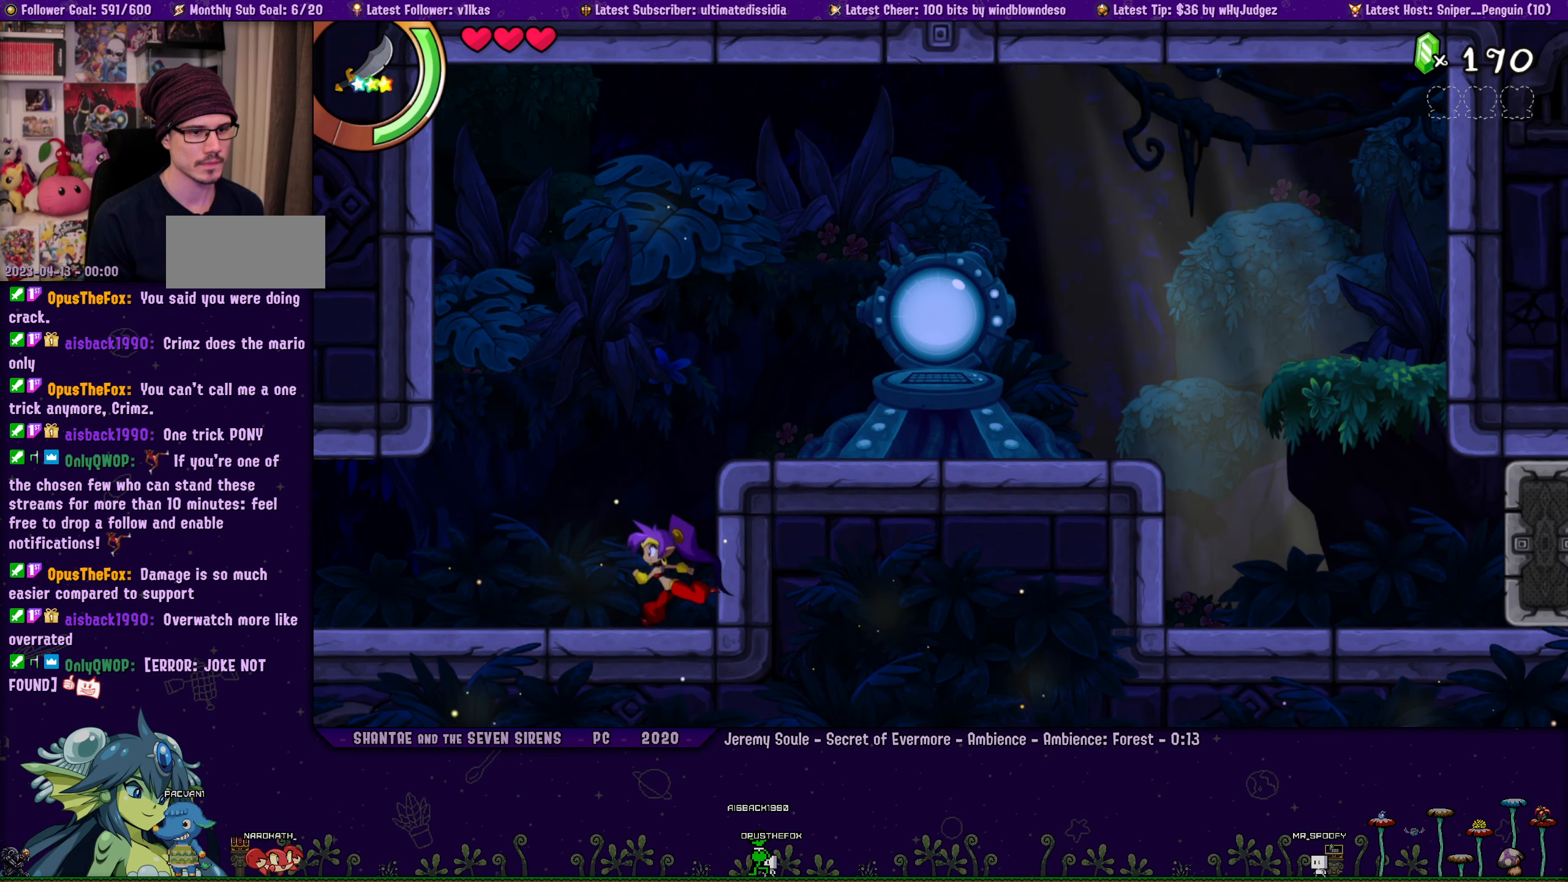
{"dt_ms": 500, "buttons": [], "left_stick": "center", "events": [[17, "DPAD_LEFT", "up"], [34, "left_stick", "center"], [150, "DPAD_LEFT", "down"], [167, "left_stick", "right"], [234, "DPAD_LEFT", "up"], [267, "left_stick", "center"], [334, "left_stick", "right"], [384, "DPAD_LEFT", "down"], [450, "DPAD_LEFT", "up"], [467, "left_stick", "center"]]}
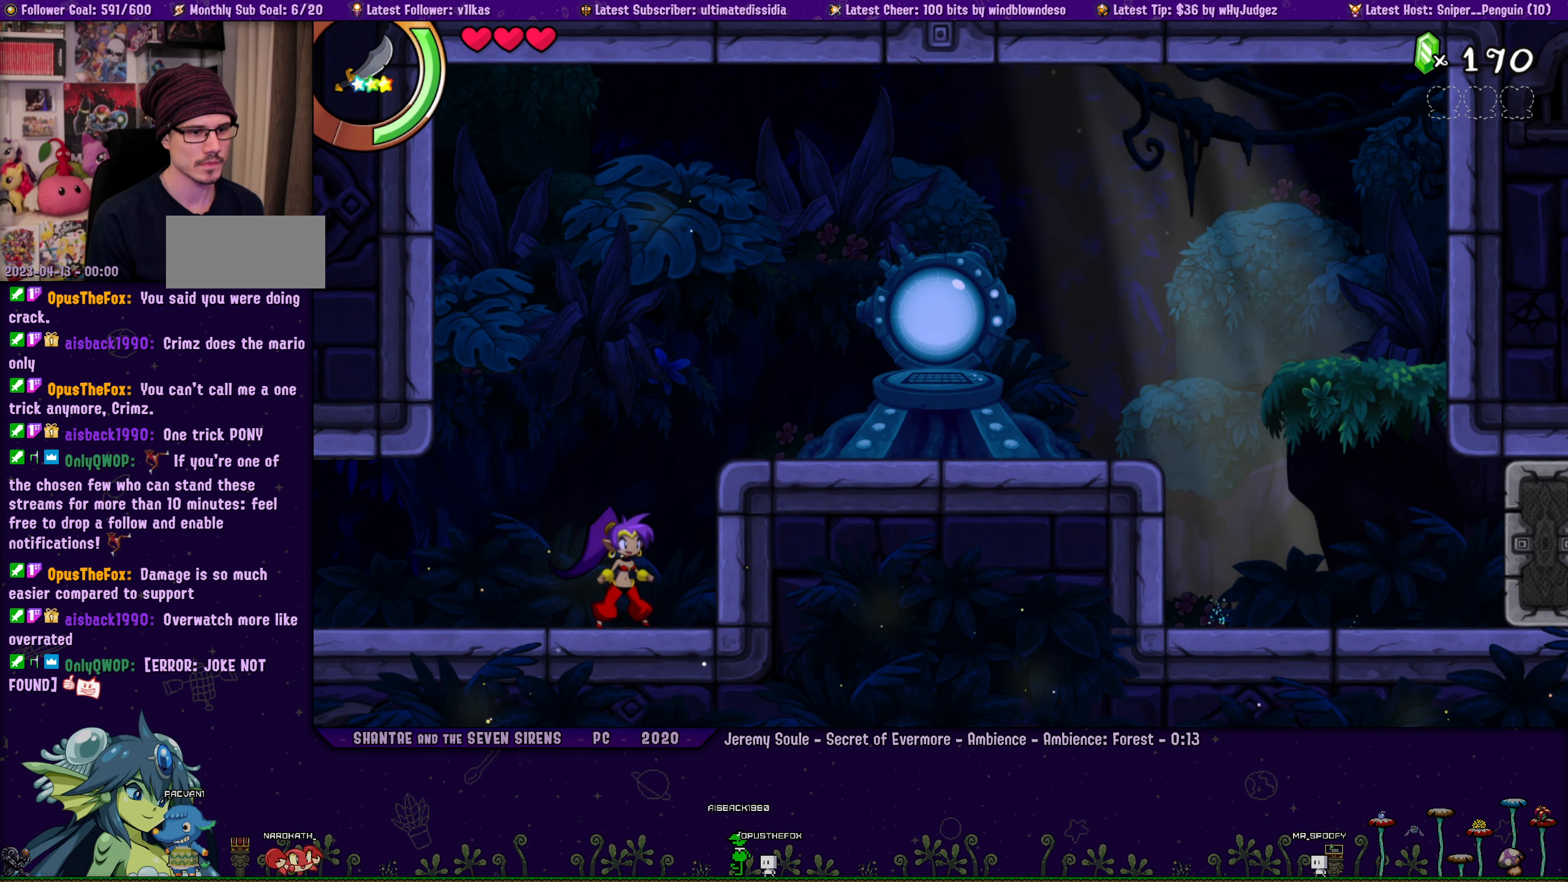
{"dt_ms": 500, "buttons": ["DPAD_LEFT"], "left_stick": "right", "events": [[34, "left_stick", "right"], [84, "DPAD_LEFT", "down"], [134, "DPAD_LEFT", "up"], [150, "left_stick", "center"], [200, "left_stick", "right"], [267, "DPAD_LEFT", "down"], [333, "DPAD_LEFT", "up"], [333, "left_stick", "center"], [416, "left_stick", "right"], [450, "DPAD_LEFT", "down"]]}
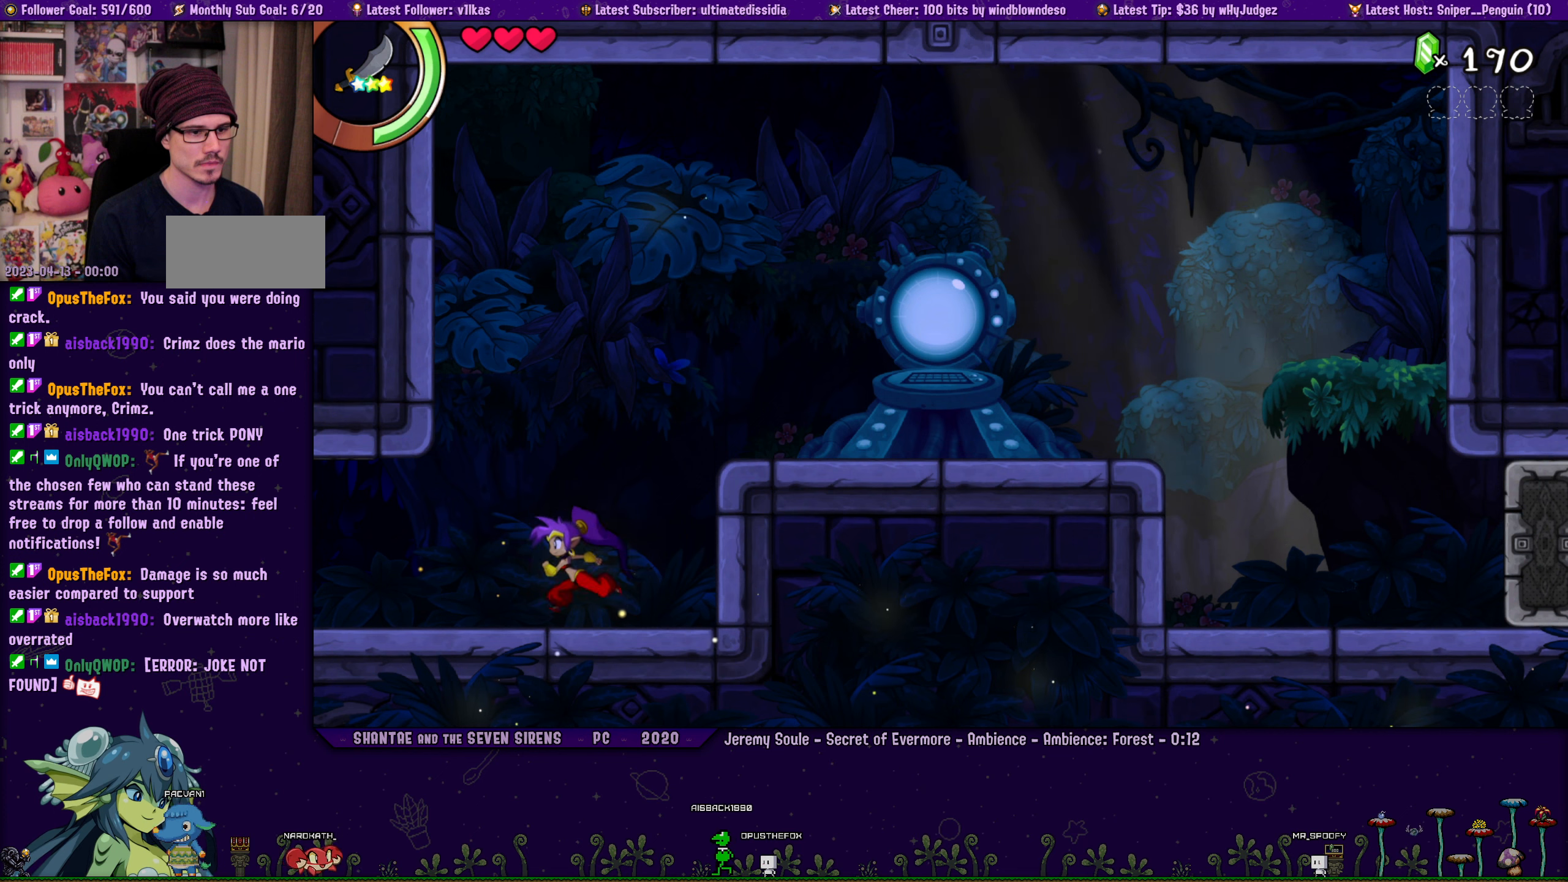
{"dt_ms": 500, "buttons": [], "left_stick": "center", "events": [[16, "DPAD_LEFT", "up"], [33, "left_stick", "center"], [116, "left_stick", "right"], [150, "DPAD_LEFT", "down"], [216, "DPAD_LEFT", "up"], [350, "DPAD_LEFT", "down"], [383, "DPAD_LEFT", "up"], [483, "left_stick", "center"]]}
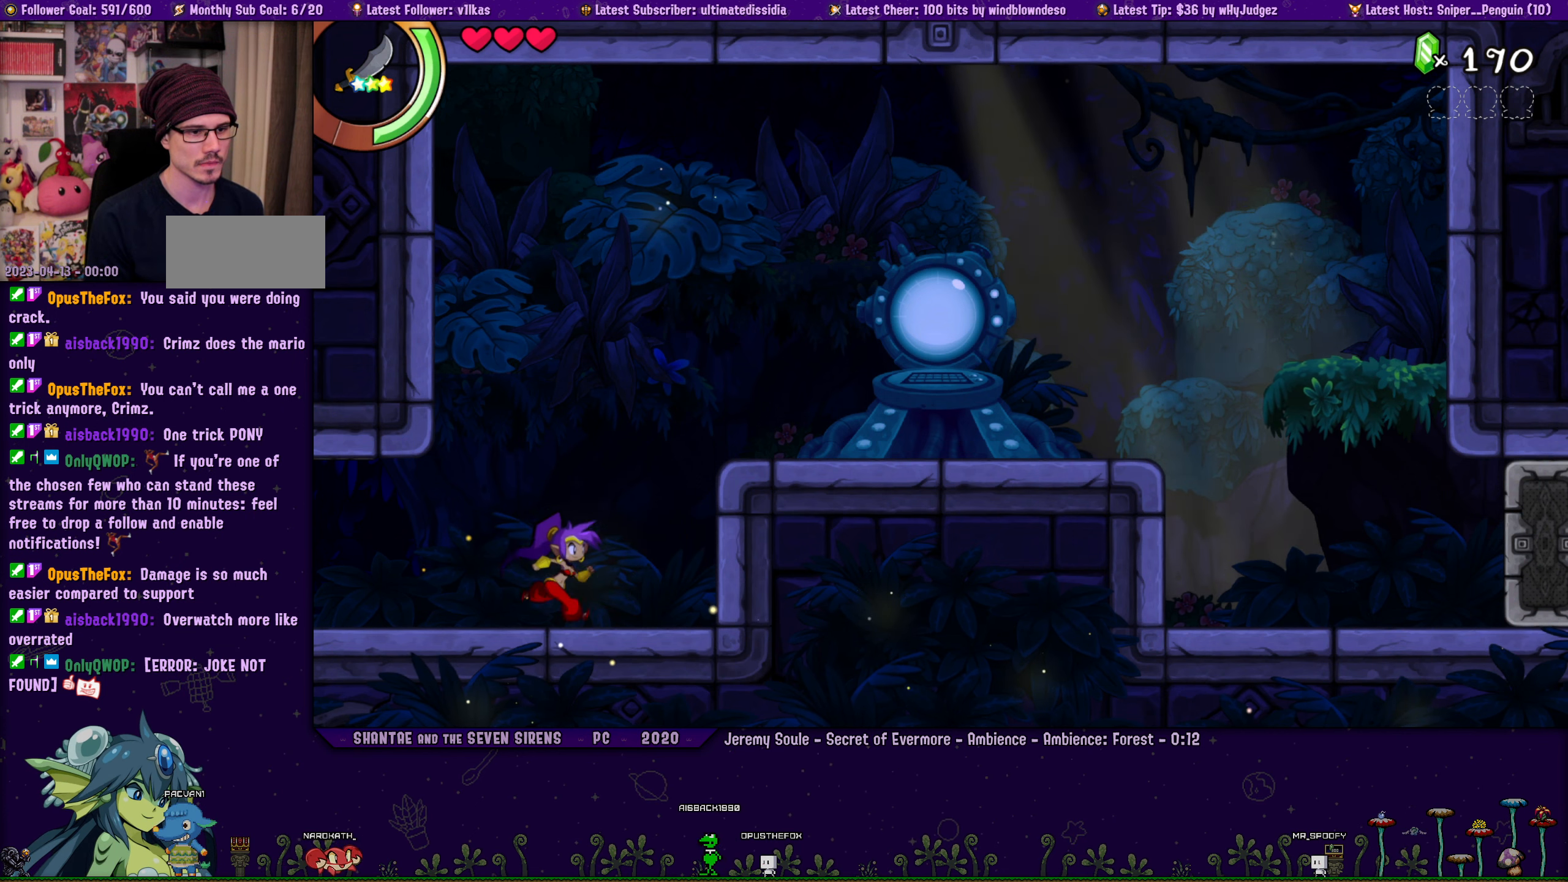
{"dt_ms": 500, "buttons": [], "left_stick": "center", "events": []}
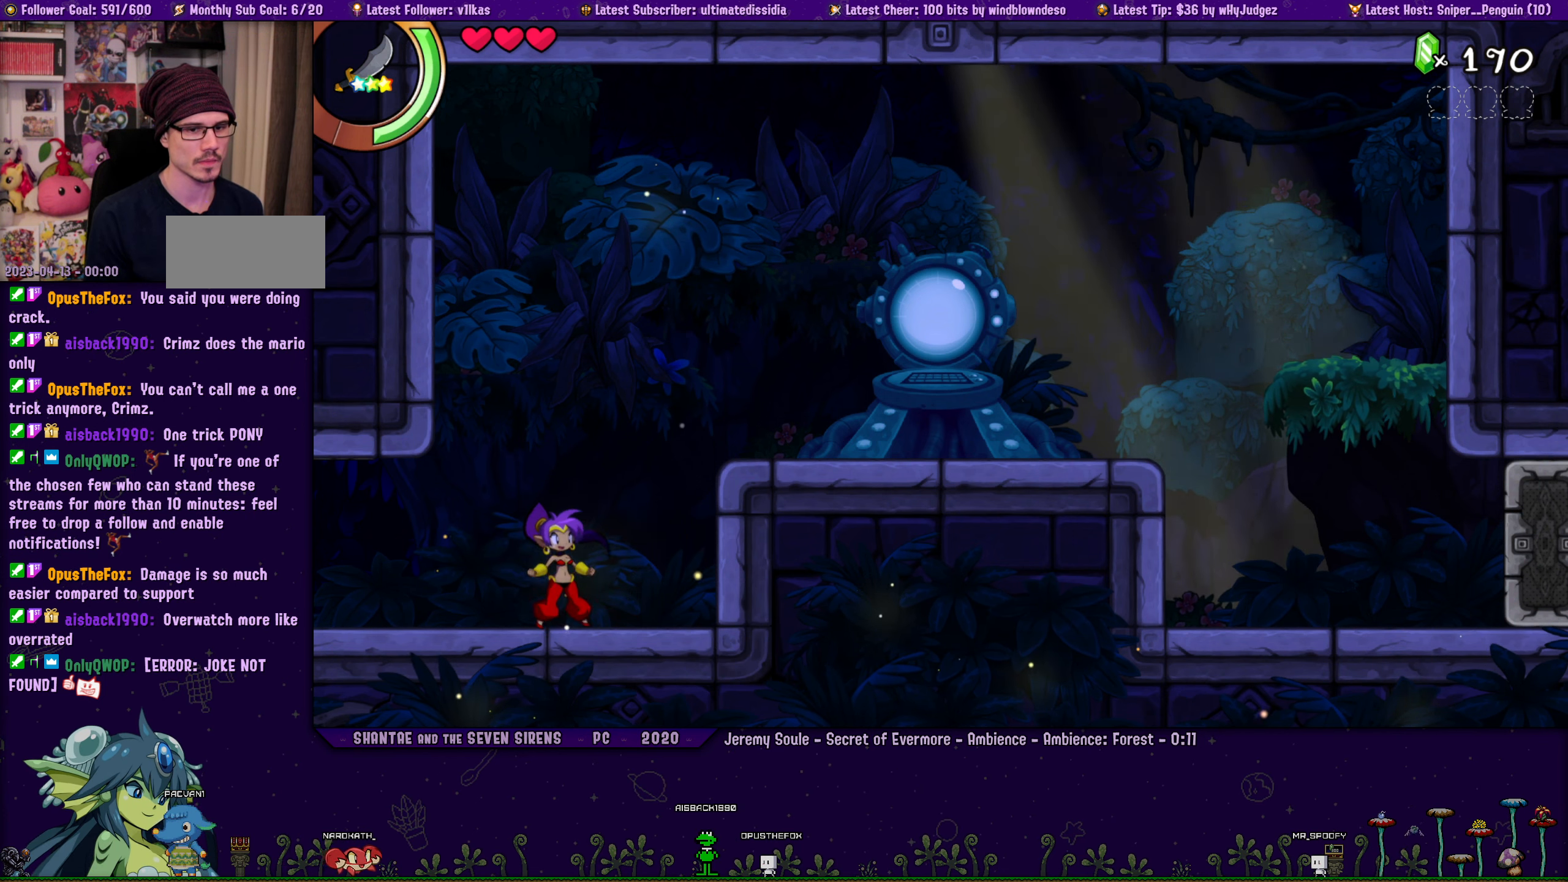
{"dt_ms": 500, "buttons": ["CROSS", "DPAD_RIGHT"], "left_stick": "center", "events": [[333, "CROSS", "down"], [366, "DPAD_RIGHT", "down"]]}
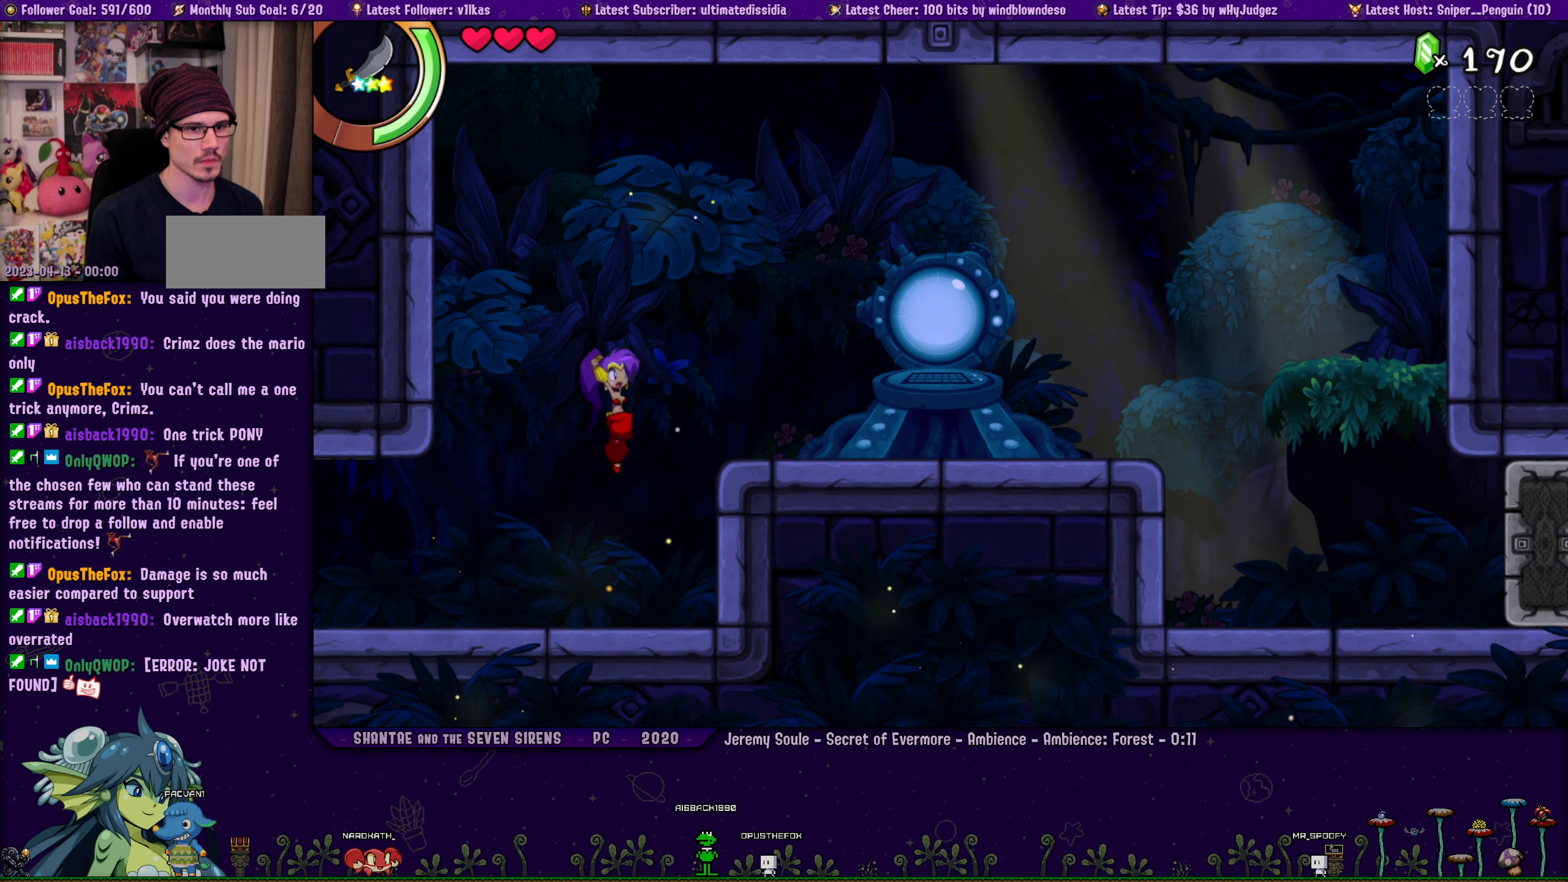
{"dt_ms": 500, "buttons": ["DPAD_RIGHT"], "left_stick": "center", "events": [[133, "R1", "down"], [400, "CROSS", "up"], [416, "R1", "up"]]}
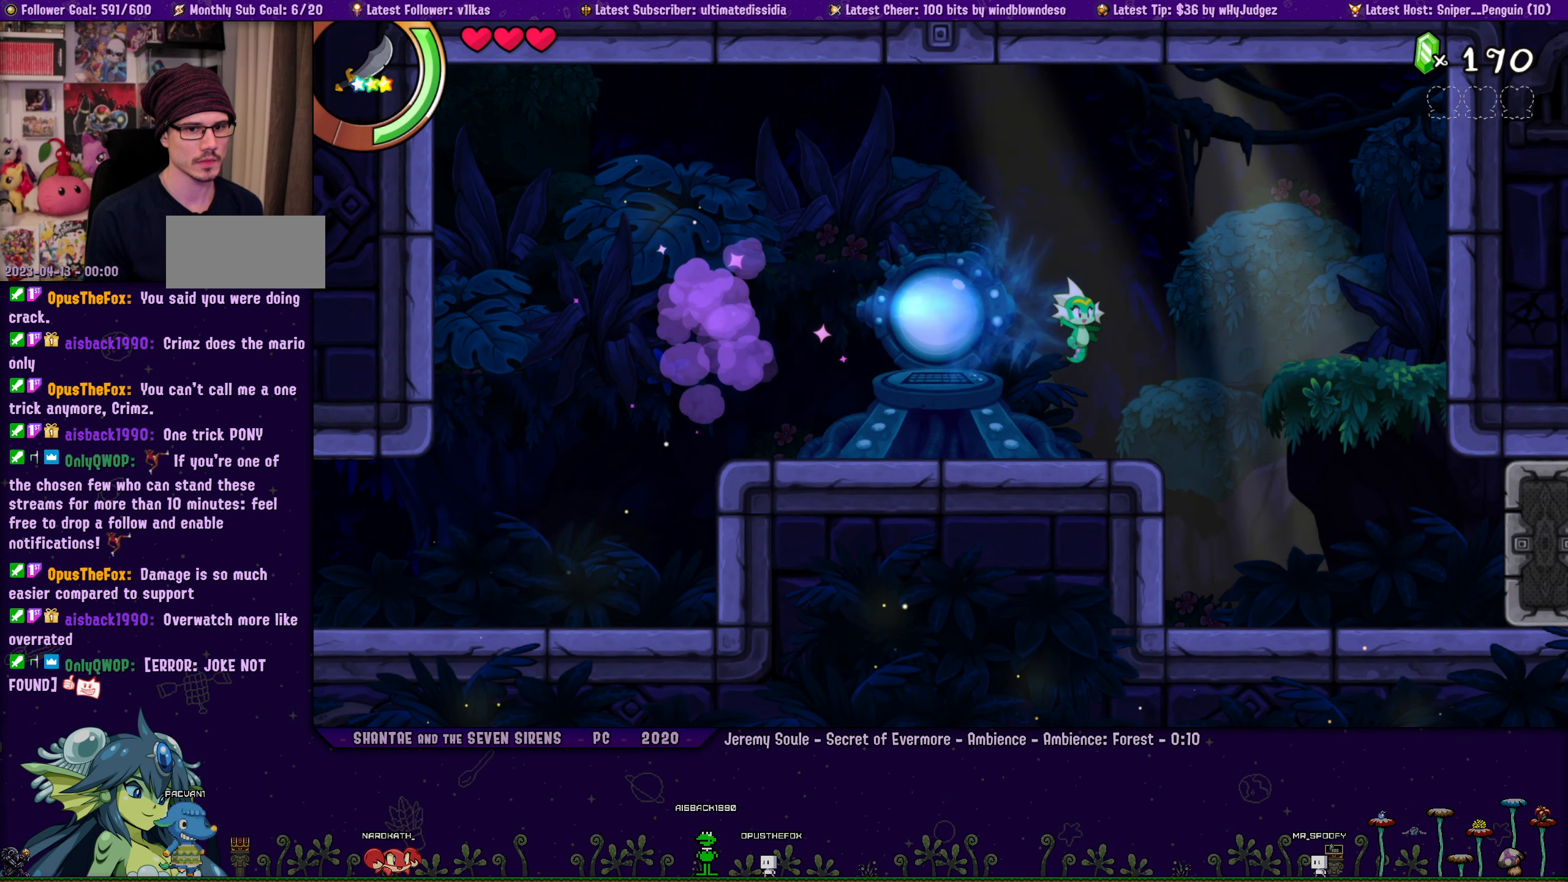
{"dt_ms": 500, "buttons": [], "left_stick": "center", "events": [[183, "DPAD_RIGHT", "up"], [316, "DPAD_RIGHT", "down"], [383, "DPAD_RIGHT", "up"]]}
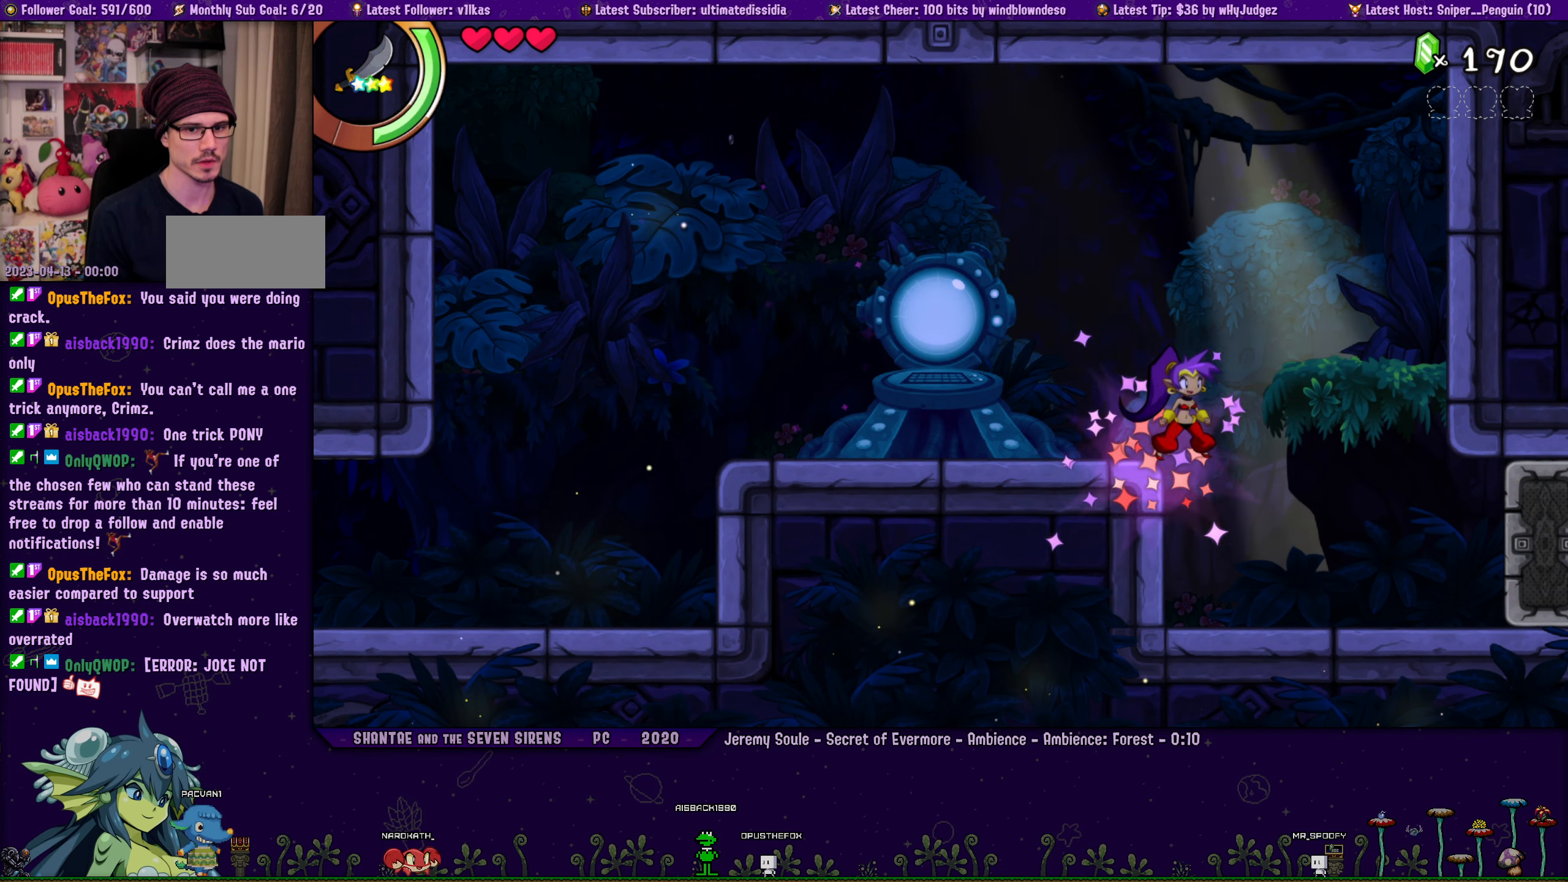
{"dt_ms": 500, "buttons": [], "left_stick": "right", "events": [[366, "left_stick", "right"]]}
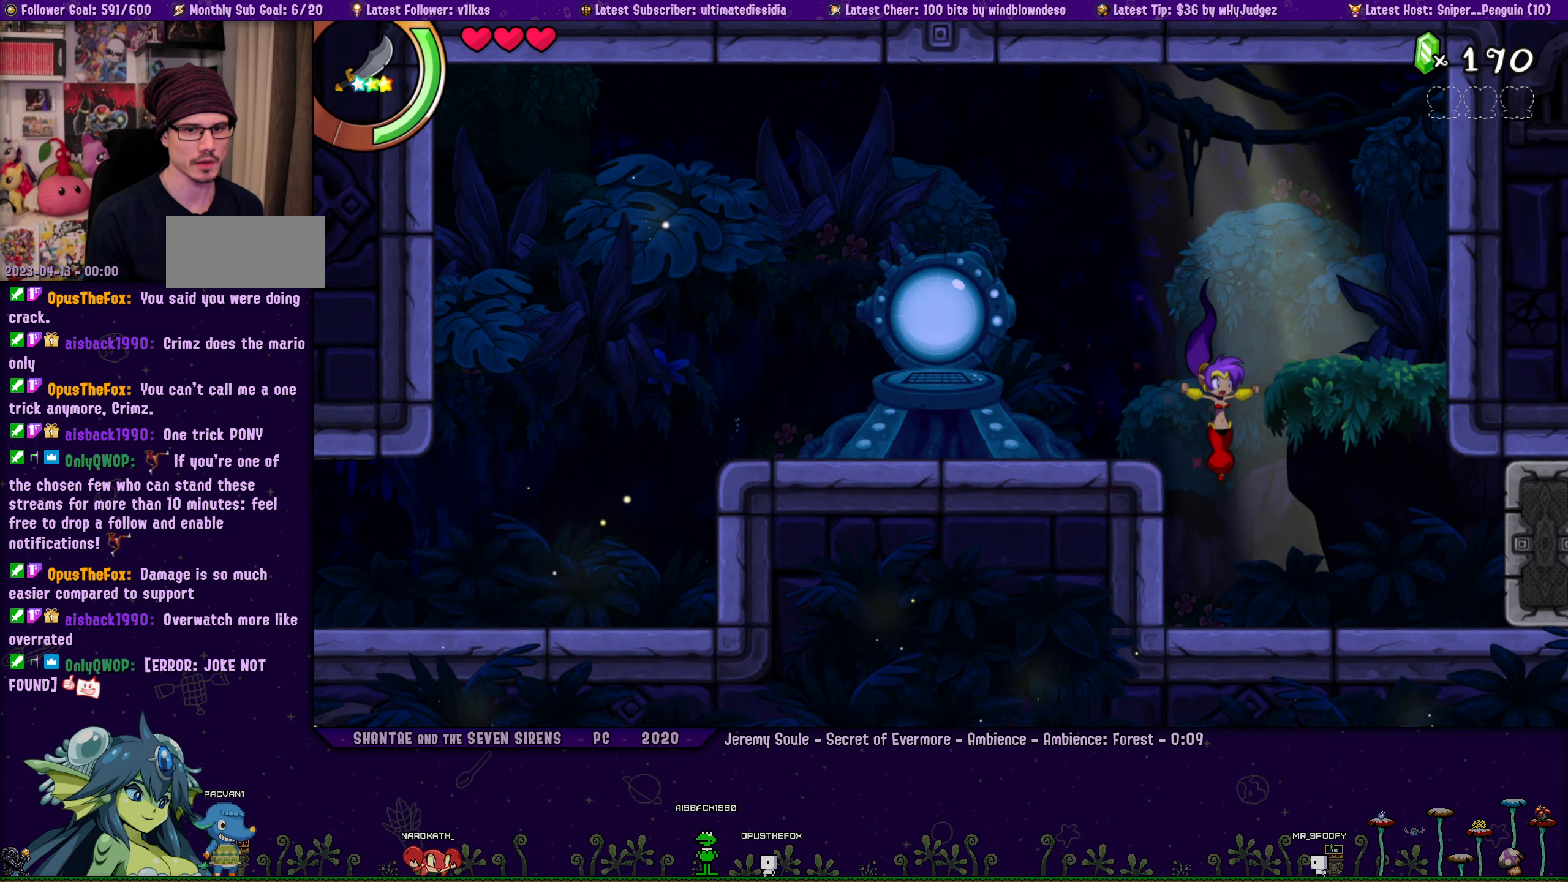
{"dt_ms": 500, "buttons": ["DPAD_LEFT"], "left_stick": "center", "events": [[16, "left_stick", "center"], [350, "DPAD_LEFT", "down"]]}
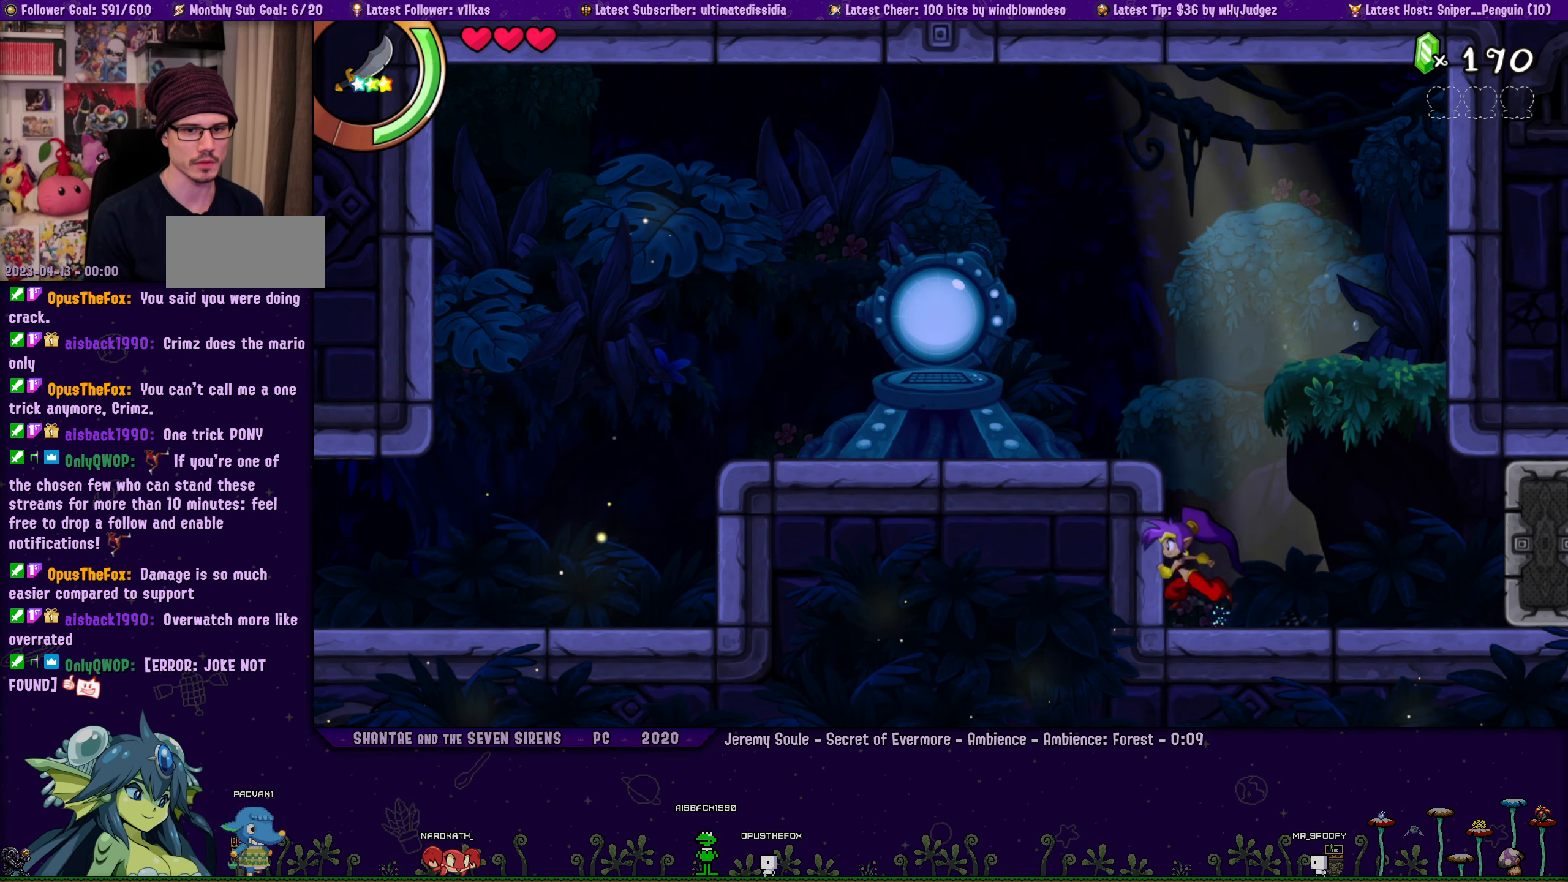
{"dt_ms": 500, "buttons": [], "left_stick": "center", "events": [[16, "DPAD_LEFT", "up"], [216, "left_stick", "right"], [350, "left_stick", "center"]]}
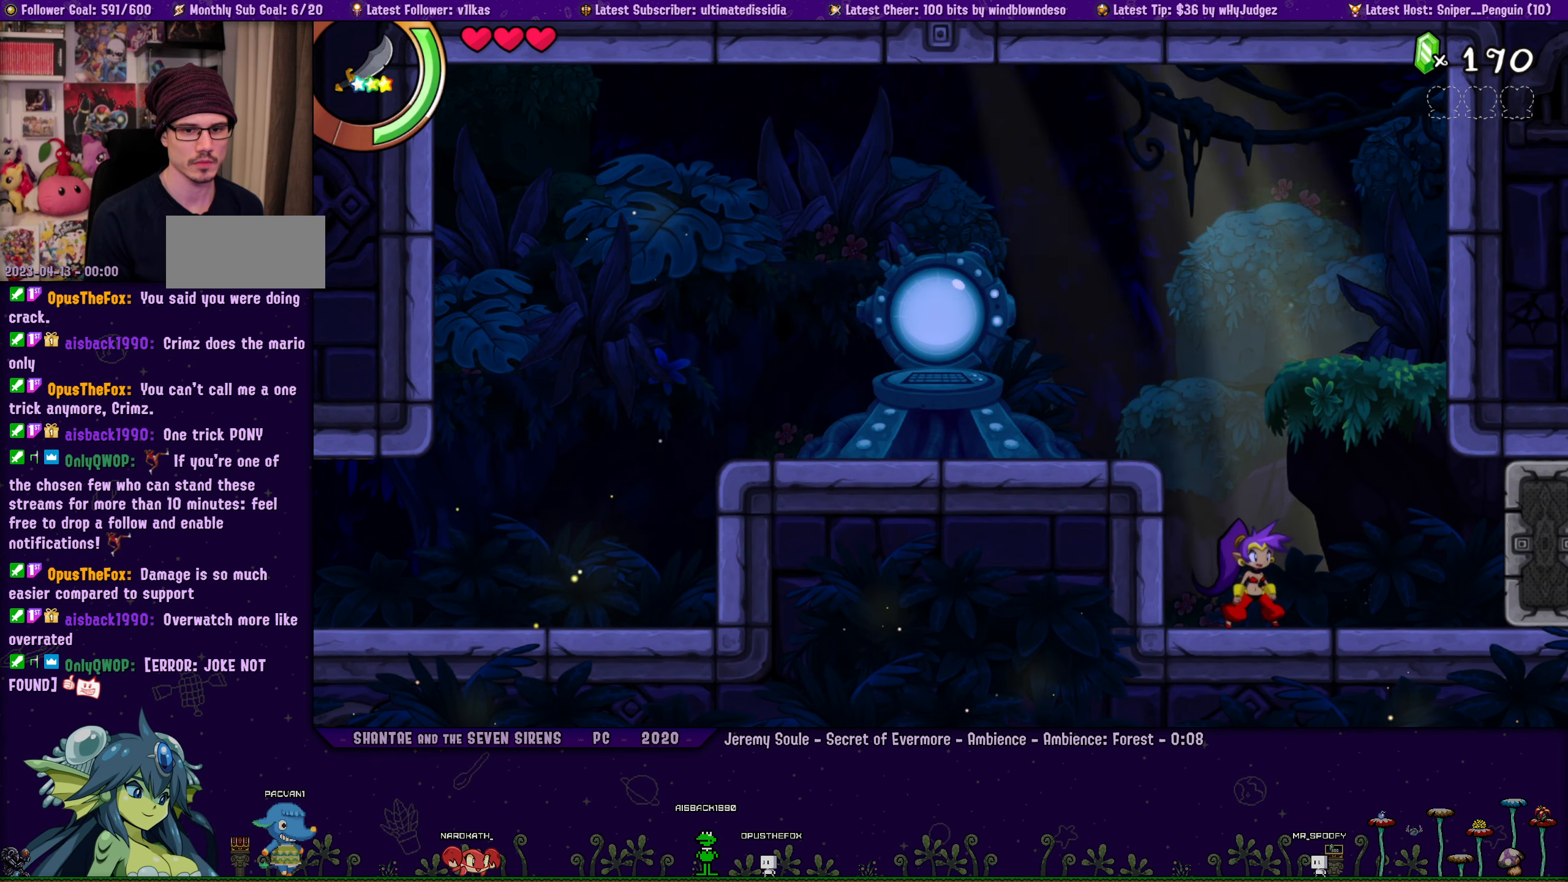
{"dt_ms": 500, "buttons": [], "left_stick": "center", "events": [[116, "left_stick", "right"], [183, "DPAD_LEFT", "down"], [216, "DPAD_LEFT", "up"], [266, "left_stick", "center"], [350, "left_stick", "right"], [366, "DPAD_LEFT", "down"], [433, "DPAD_LEFT", "up"], [450, "left_stick", "center"]]}
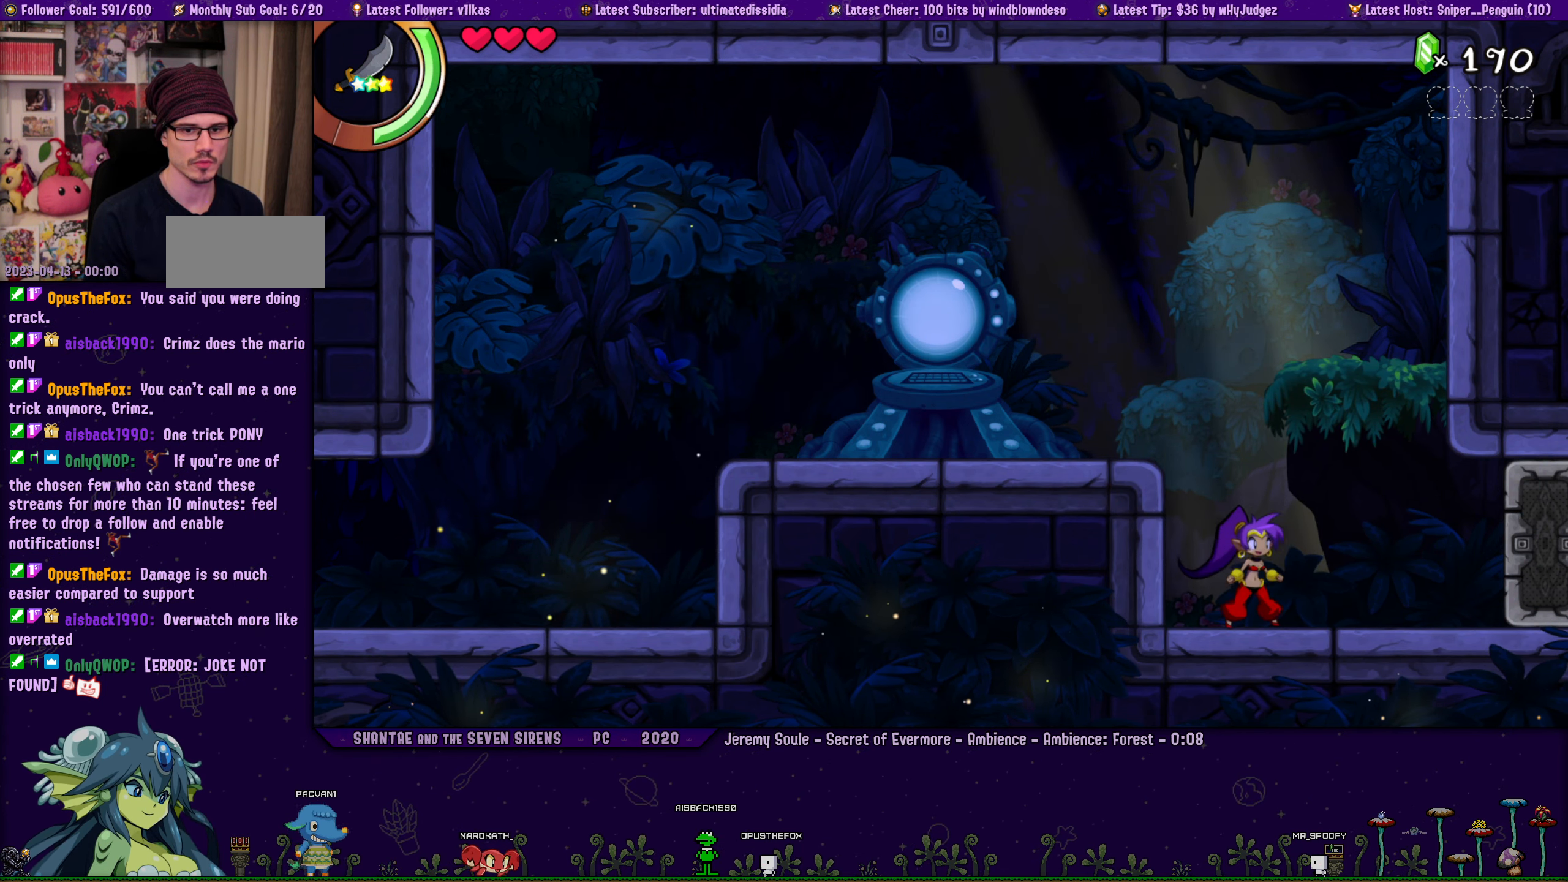
{"dt_ms": 500, "buttons": ["DPAD_LEFT"], "left_stick": "right", "events": [[33, "left_stick", "right"], [66, "DPAD_LEFT", "down"], [133, "DPAD_LEFT", "up"], [133, "left_stick", "center"], [216, "left_stick", "right"], [266, "DPAD_LEFT", "down"], [333, "DPAD_LEFT", "up"], [333, "left_stick", "center"], [400, "left_stick", "right"], [450, "DPAD_LEFT", "down"]]}
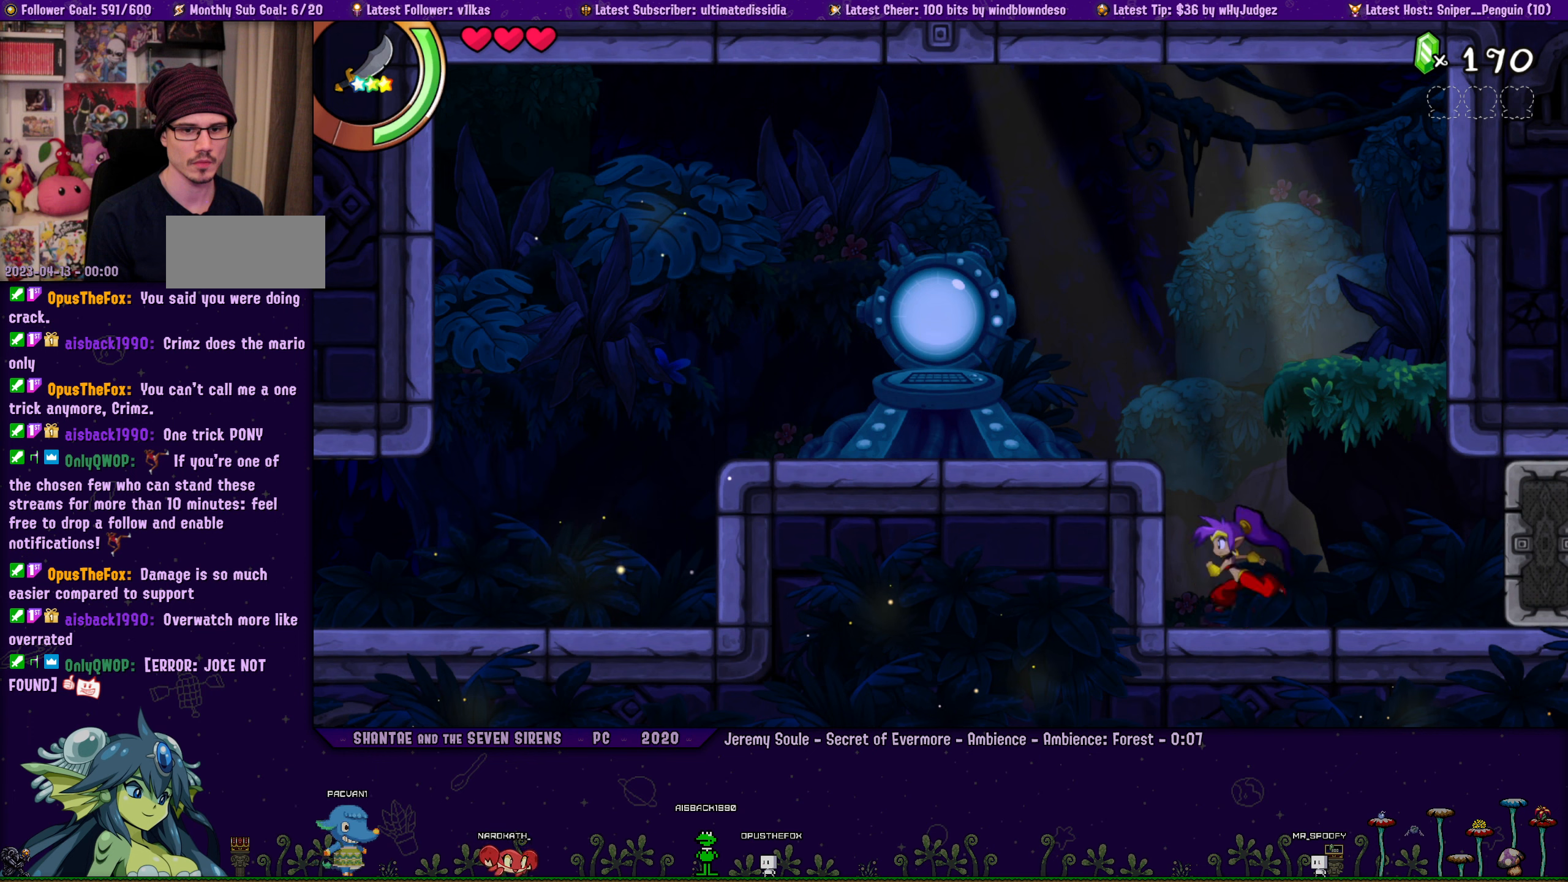
{"dt_ms": 500, "buttons": [], "left_stick": "right", "events": [[17, "DPAD_LEFT", "up"], [17, "left_stick", "center"], [83, "left_stick", "right"], [150, "DPAD_LEFT", "down"], [217, "DPAD_LEFT", "up"], [333, "DPAD_LEFT", "down"], [383, "DPAD_LEFT", "up"], [383, "left_stick", "center"], [467, "left_stick", "right"]]}
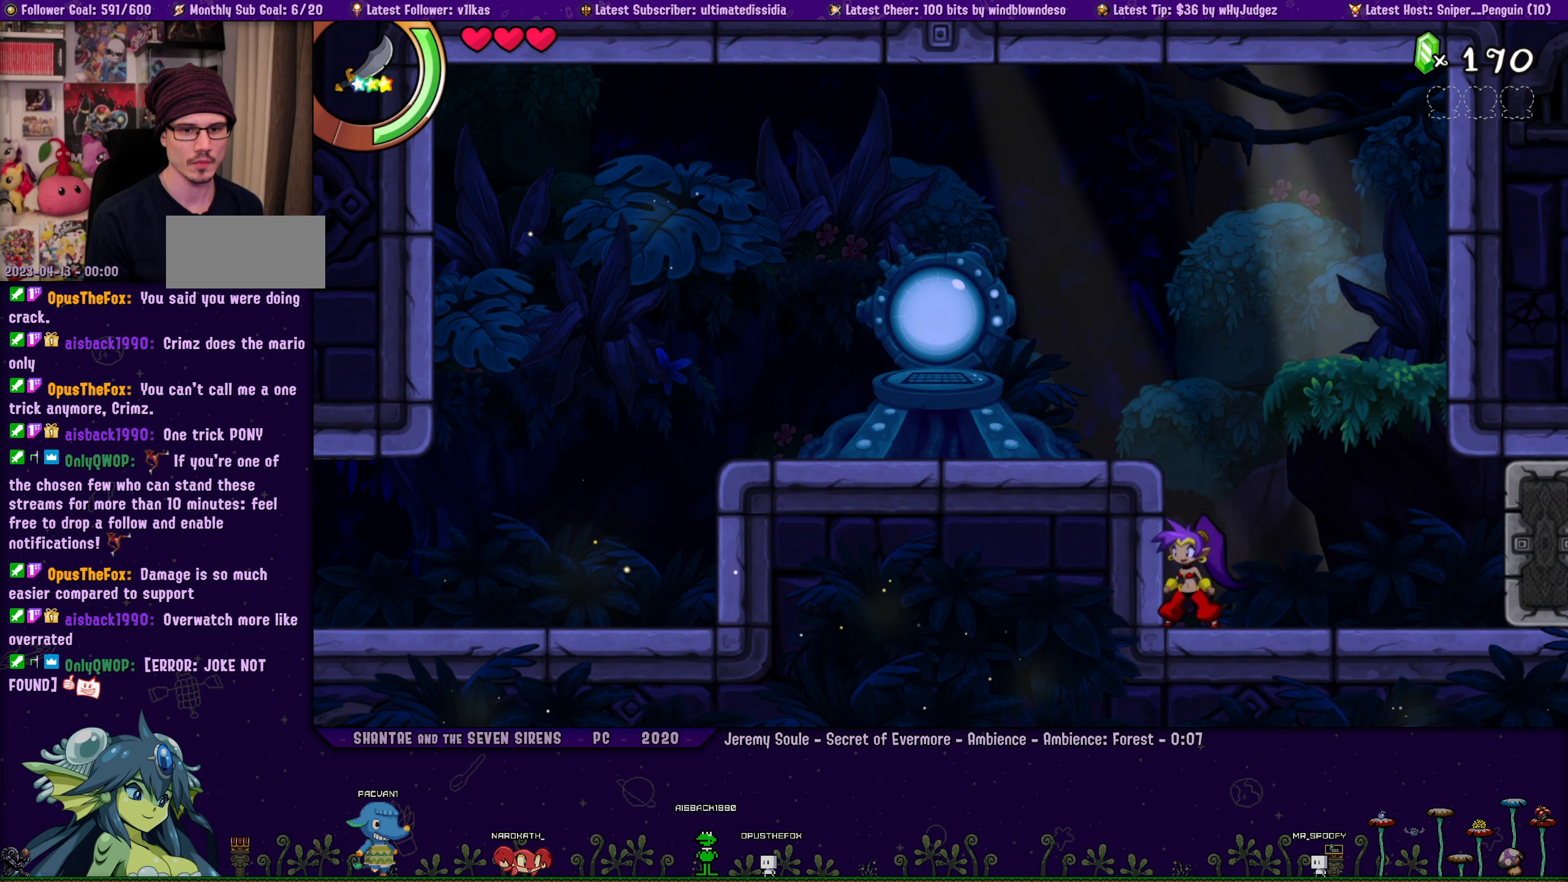
{"dt_ms": 500, "buttons": [], "left_stick": "center", "events": [[17, "DPAD_LEFT", "down"], [67, "DPAD_LEFT", "up"], [83, "left_stick", "center"], [167, "left_stick", "right"], [200, "DPAD_LEFT", "down"], [250, "DPAD_LEFT", "up"], [283, "left_stick", "center"], [367, "left_stick", "right"], [400, "DPAD_LEFT", "down"], [467, "DPAD_LEFT", "up"], [500, "left_stick", "center"]]}
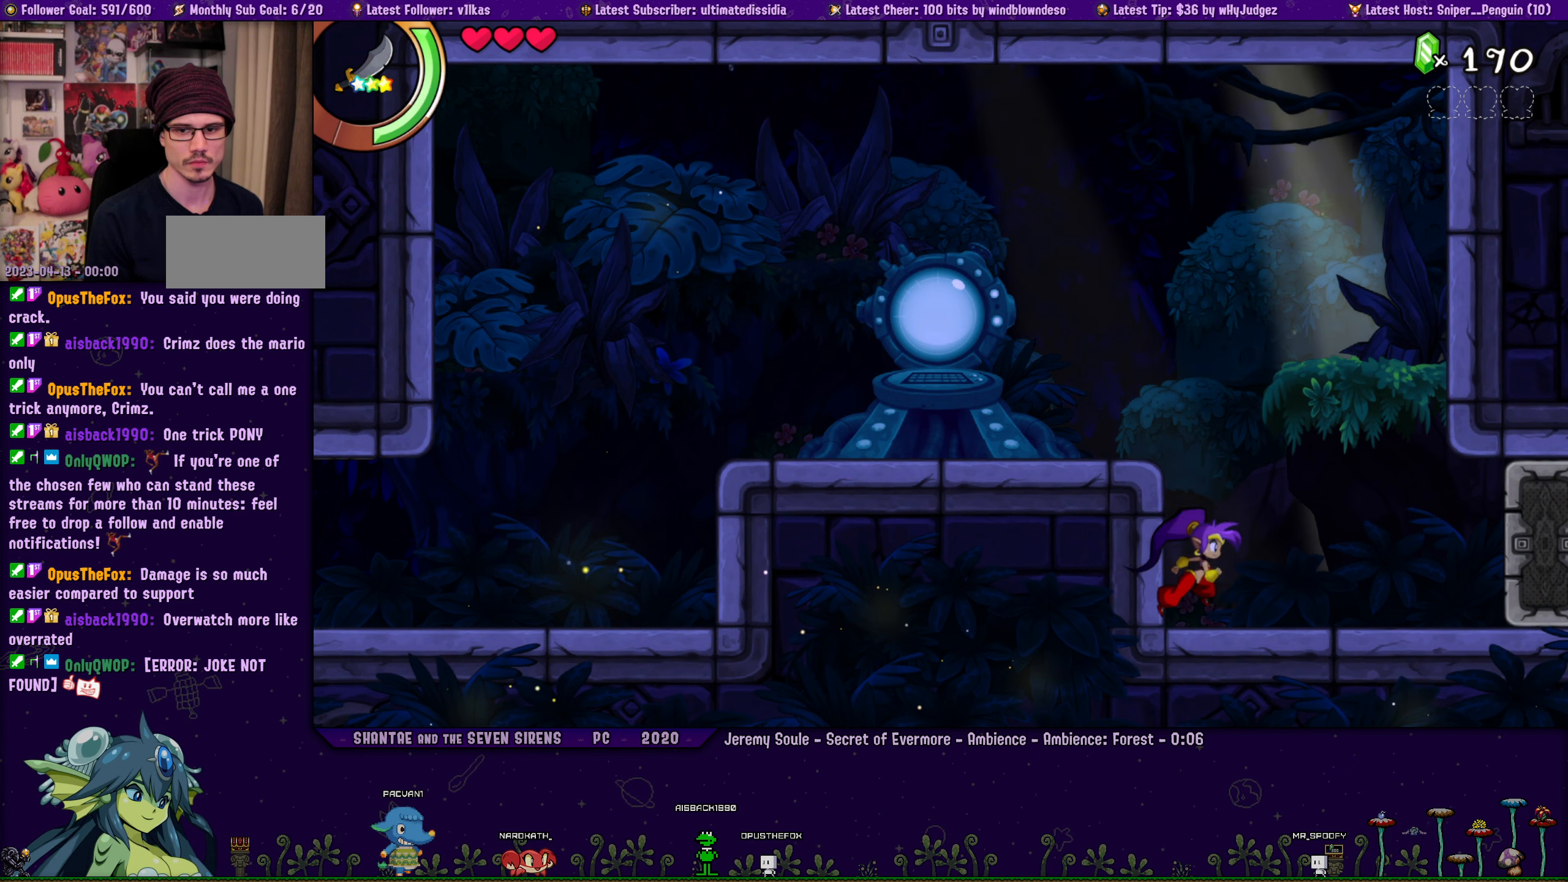
{"dt_ms": 500, "buttons": ["DPAD_LEFT"], "left_stick": "right", "events": [[83, "left_stick", "right"], [100, "DPAD_LEFT", "down"], [150, "DPAD_LEFT", "up"], [167, "left_stick", "center"], [267, "left_stick", "right"], [300, "DPAD_LEFT", "down"], [350, "DPAD_LEFT", "up"], [367, "left_stick", "center"], [450, "left_stick", "right"], [500, "DPAD_LEFT", "down"]]}
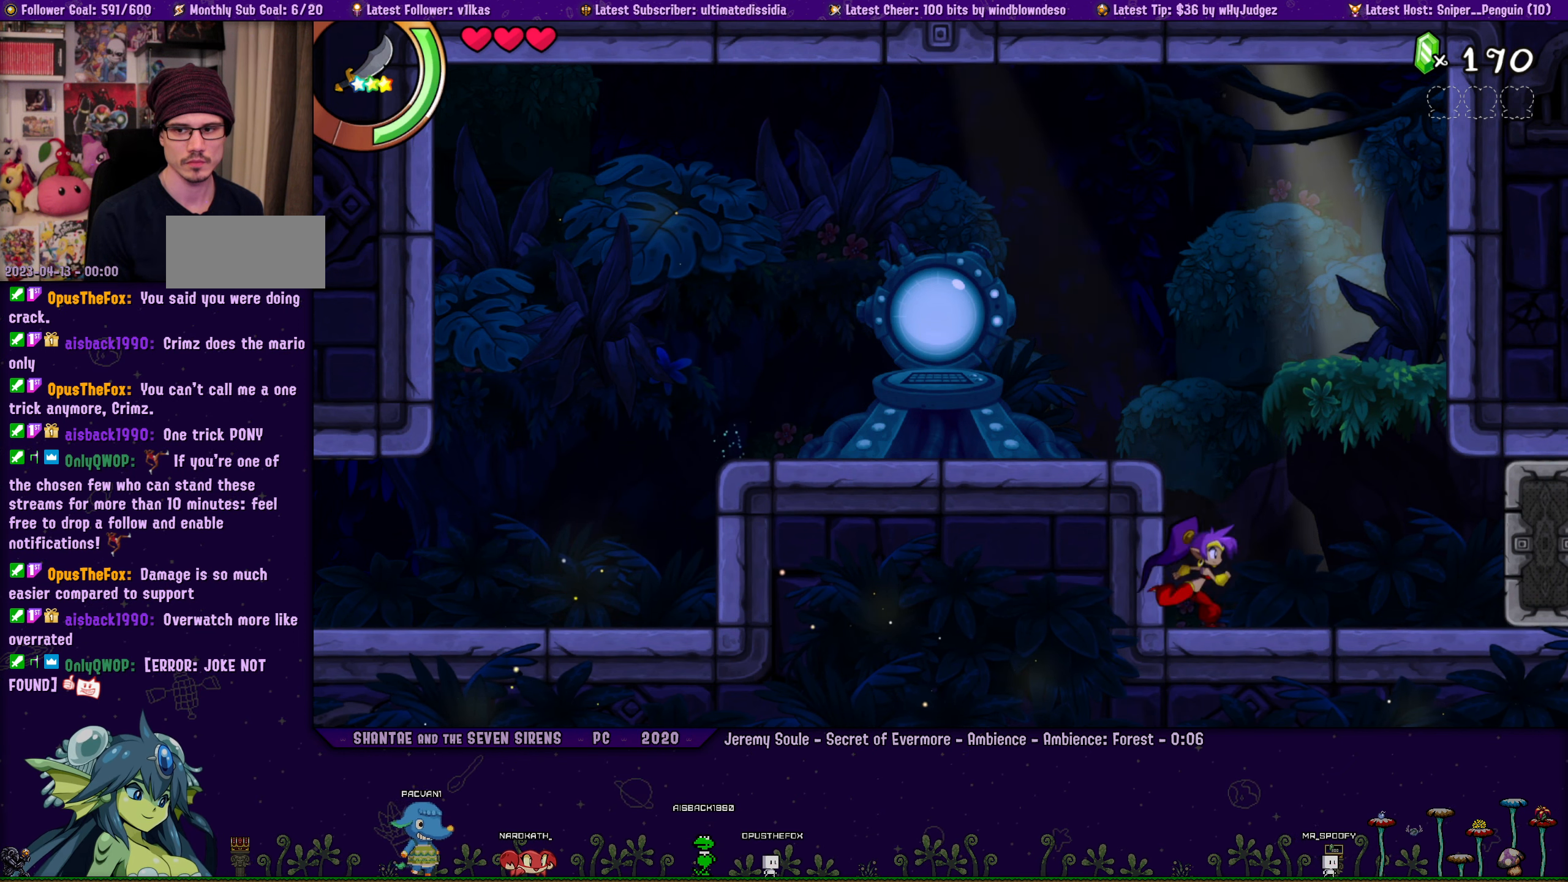
{"dt_ms": 500, "buttons": [], "left_stick": "center", "events": [[67, "DPAD_LEFT", "up"], [67, "left_stick", "center"], [200, "DPAD_LEFT", "down"], [200, "left_stick", "right"], [233, "DPAD_LEFT", "up"], [267, "left_stick", "center"], [333, "left_stick", "right"], [417, "DPAD_LEFT", "down"], [450, "left_stick", "center"], [467, "DPAD_LEFT", "up"]]}
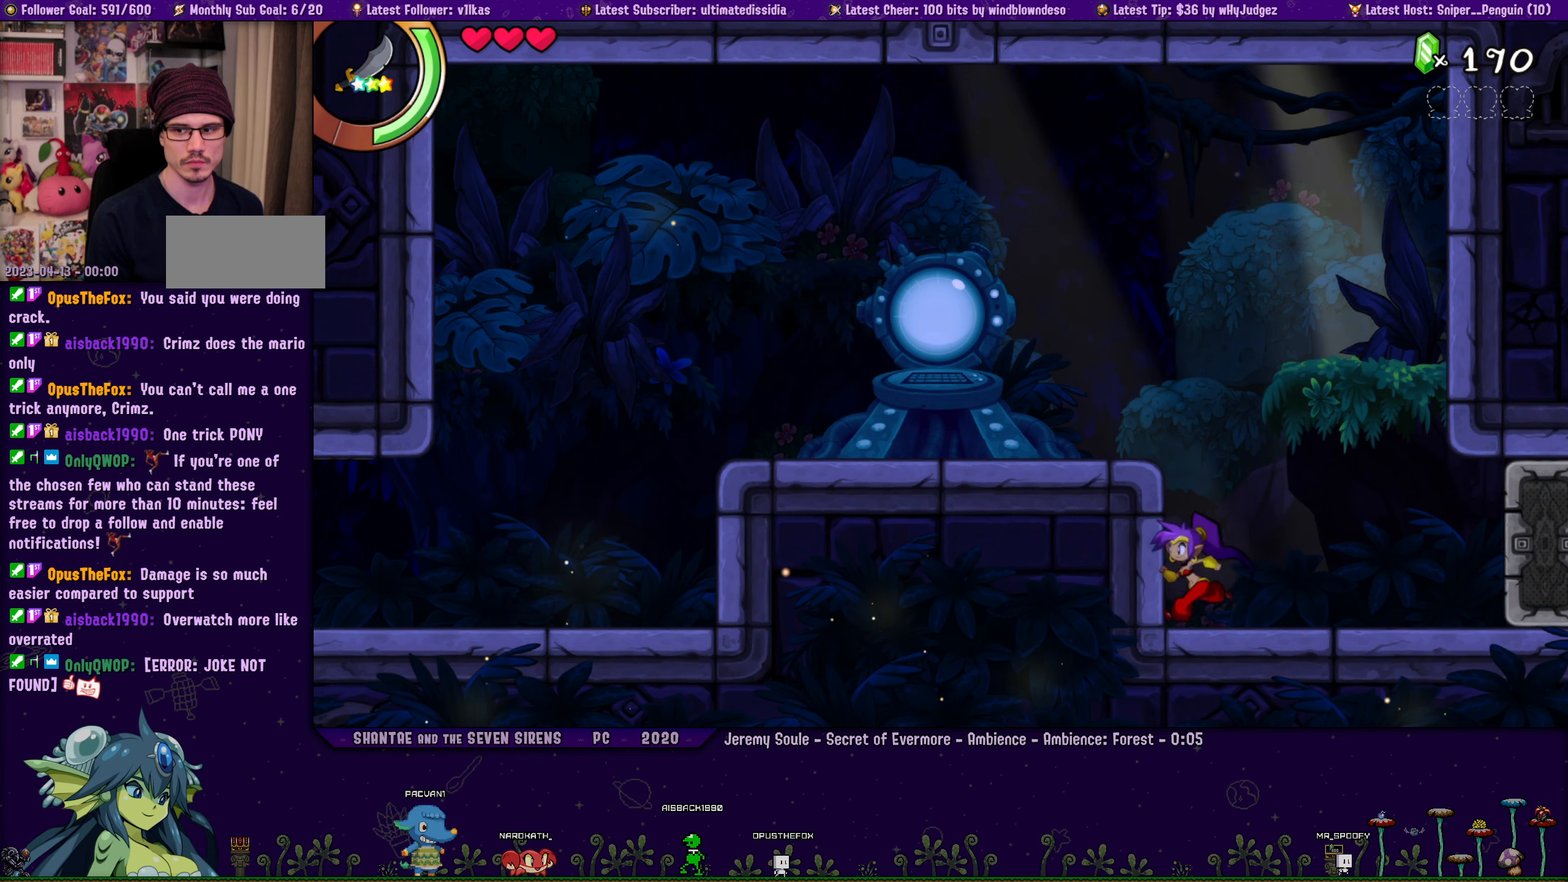
{"dt_ms": 500, "buttons": ["DPAD_LEFT"], "left_stick": "right", "events": [[50, "left_stick", "right"], [100, "DPAD_LEFT", "down"], [167, "DPAD_LEFT", "up"], [167, "left_stick", "center"], [233, "left_stick", "right"], [283, "DPAD_LEFT", "down"], [350, "DPAD_LEFT", "up"], [467, "DPAD_LEFT", "down"]]}
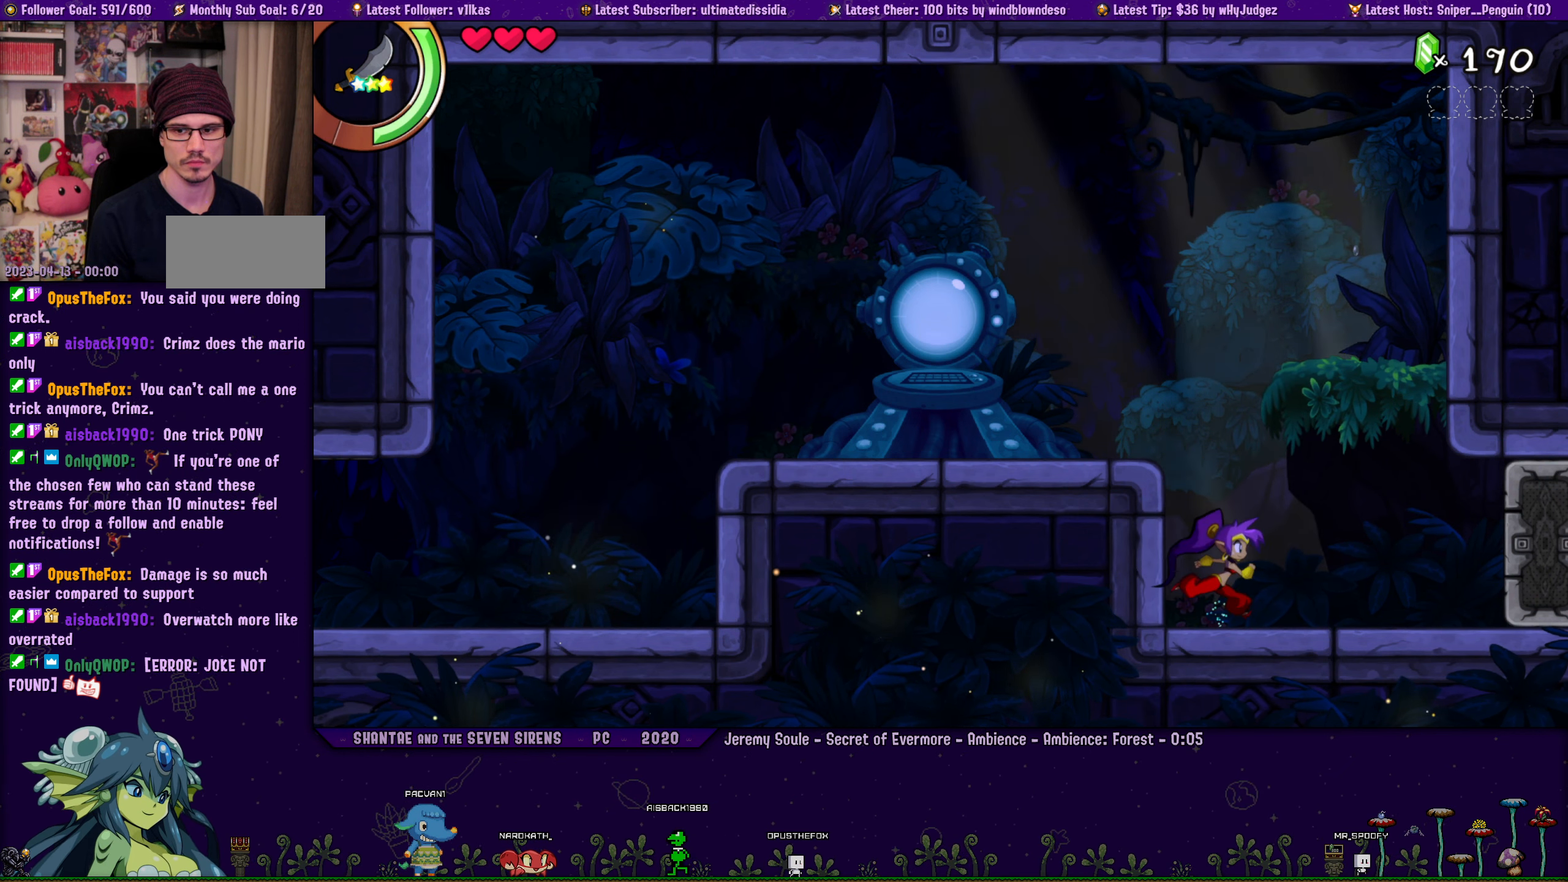
{"dt_ms": 1000, "buttons": [], "left_stick": "center", "events": [[17, "DPAD_LEFT", "up"], [50, "left_stick", "center"], [117, "left_stick", "right"], [167, "DPAD_LEFT", "down"], [200, "DPAD_LEFT", "up"], [233, "left_stick", "center"], [317, "left_stick", "right"], [350, "DPAD_LEFT", "down"], [417, "DPAD_LEFT", "up"], [433, "left_stick", "center"], [500, "left_stick", "right"], [550, "DPAD_LEFT", "down"], [617, "DPAD_LEFT", "up"], [617, "left_stick", "center"], [700, "left_stick", "right"], [750, "DPAD_LEFT", "down"], [800, "DPAD_LEFT", "up"], [817, "left_stick", "center"], [883, "left_stick", "right"], [933, "DPAD_LEFT", "down"], [983, "DPAD_LEFT", "up"], [1000, "left_stick", "center"]]}
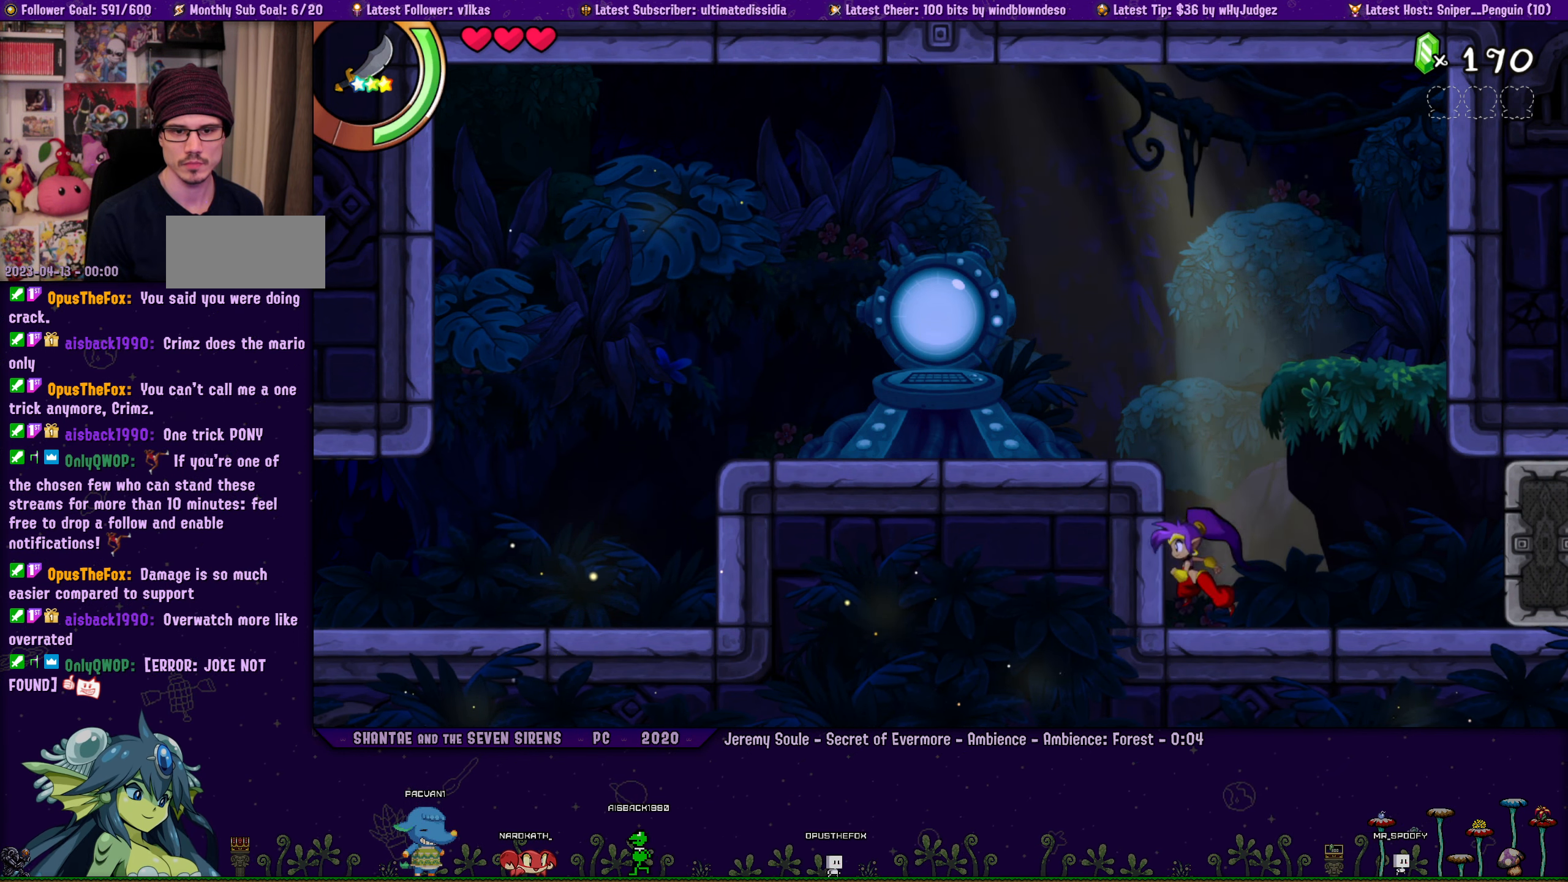
{"dt_ms": 500, "buttons": [], "left_stick": "right", "events": [[67, "left_stick", "right"], [117, "DPAD_LEFT", "down"], [200, "DPAD_LEFT", "up"], [200, "left_stick", "center"], [267, "left_stick", "right"], [317, "DPAD_LEFT", "down"], [367, "DPAD_LEFT", "up"], [400, "left_stick", "center"], [483, "left_stick", "right"]]}
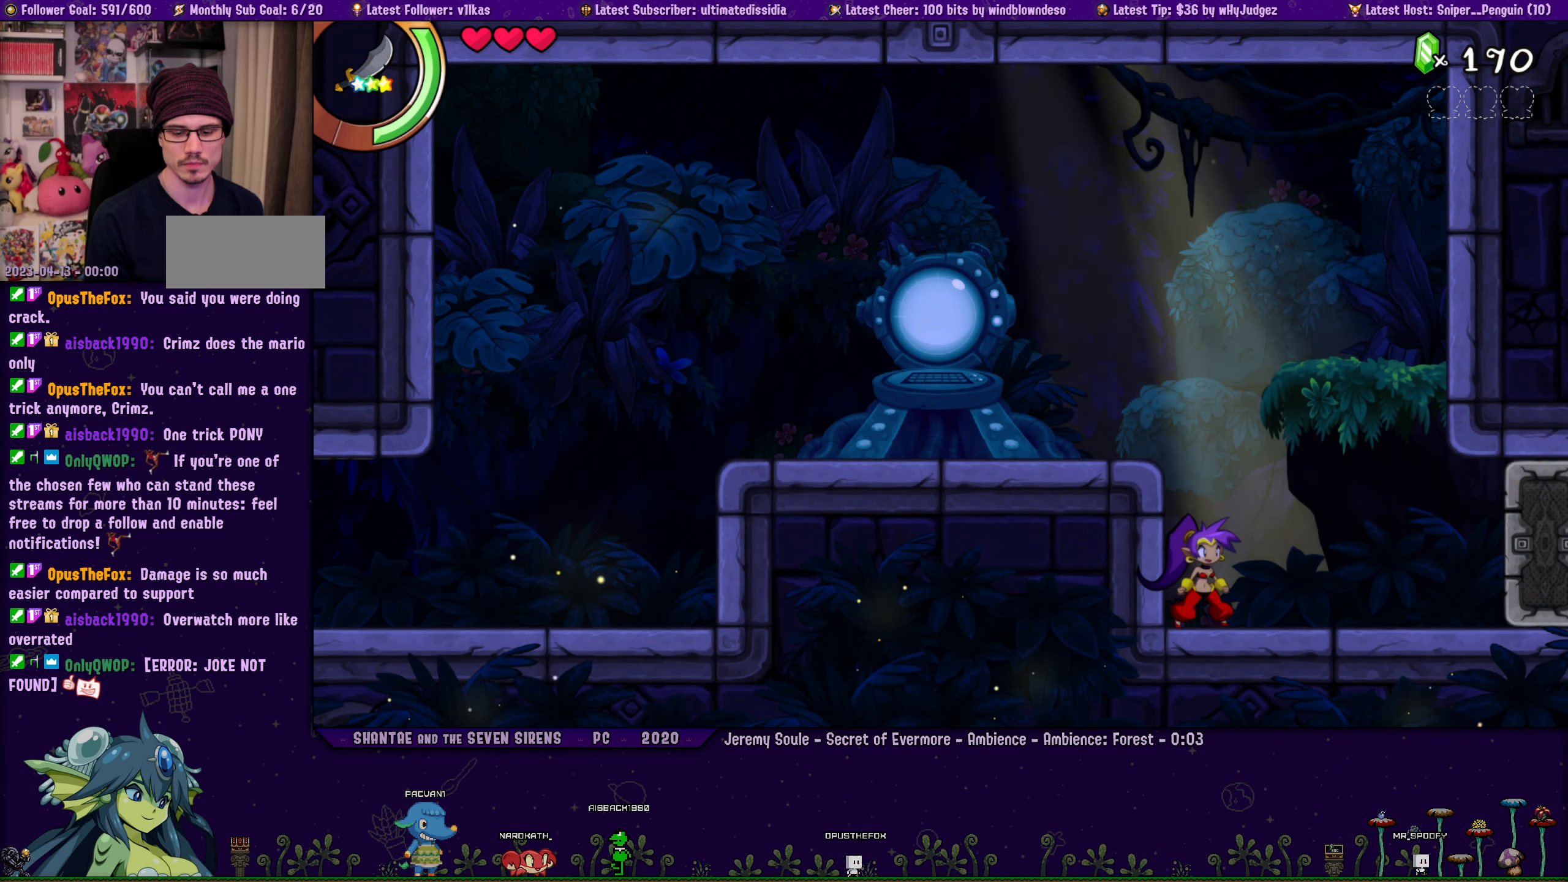
{"dt_ms": 500, "buttons": [], "left_stick": "right", "events": [[17, "DPAD_LEFT", "down"], [67, "DPAD_LEFT", "up"], [100, "left_stick", "center"], [167, "left_stick", "right"], [217, "DPAD_LEFT", "down"], [283, "DPAD_LEFT", "up"], [300, "left_stick", "center"], [433, "DPAD_LEFT", "down"], [433, "left_stick", "right"], [467, "DPAD_LEFT", "up"]]}
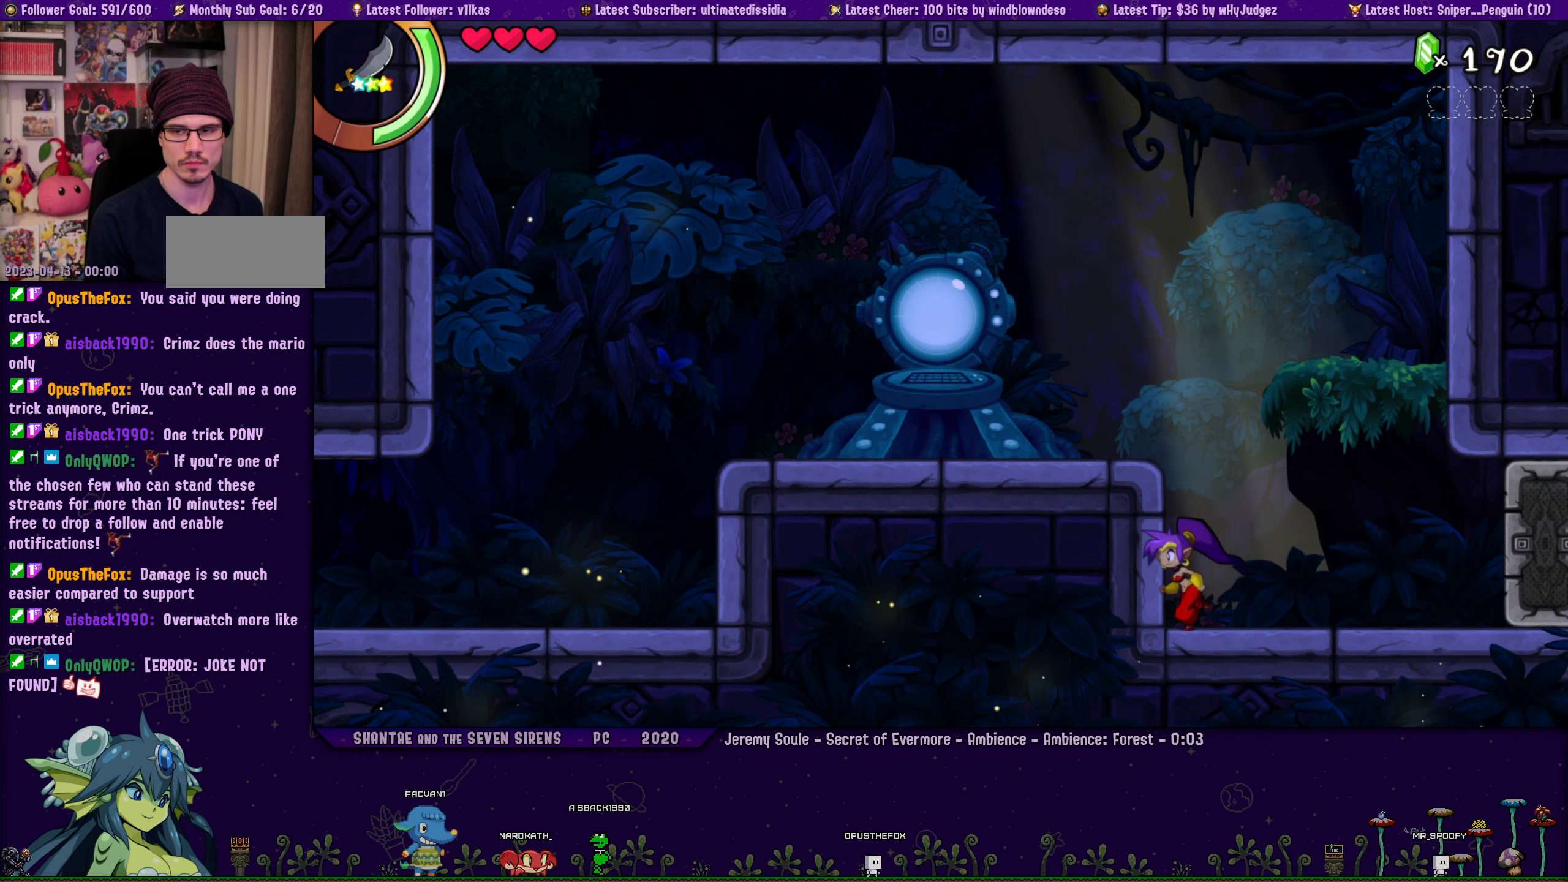
{"dt_ms": 500, "buttons": [], "left_stick": "center", "events": [[33, "left_stick", "center"], [117, "DPAD_LEFT", "down"], [150, "left_stick", "right"], [200, "DPAD_LEFT", "up"], [267, "left_stick", "center"], [317, "DPAD_LEFT", "down"], [333, "left_stick", "right"], [400, "DPAD_LEFT", "up"], [450, "left_stick", "center"]]}